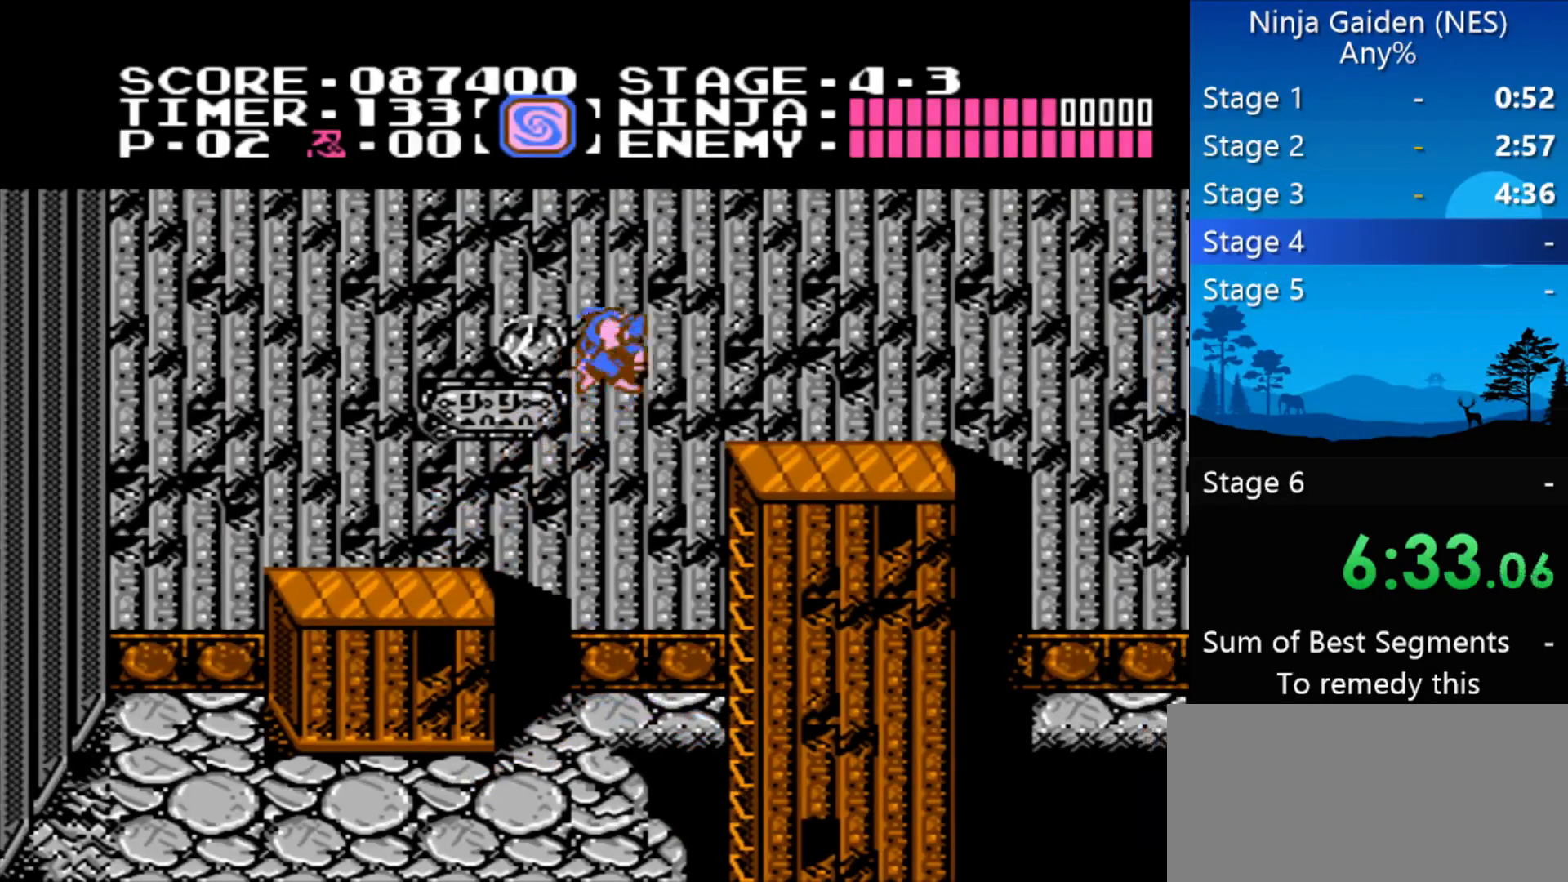
Gameplay with a controller (Nintendo layout); each line is a JSON object with the inputs held at the frame after it. "events" lists button and stick changes between this image and that frame as [ms after this image, input, new state], when the widget could be followed in between. Not read: L3 R3 X Y.
{"buttons": ["DPAD_RIGHT"], "events": [[133, "A", "up"]]}
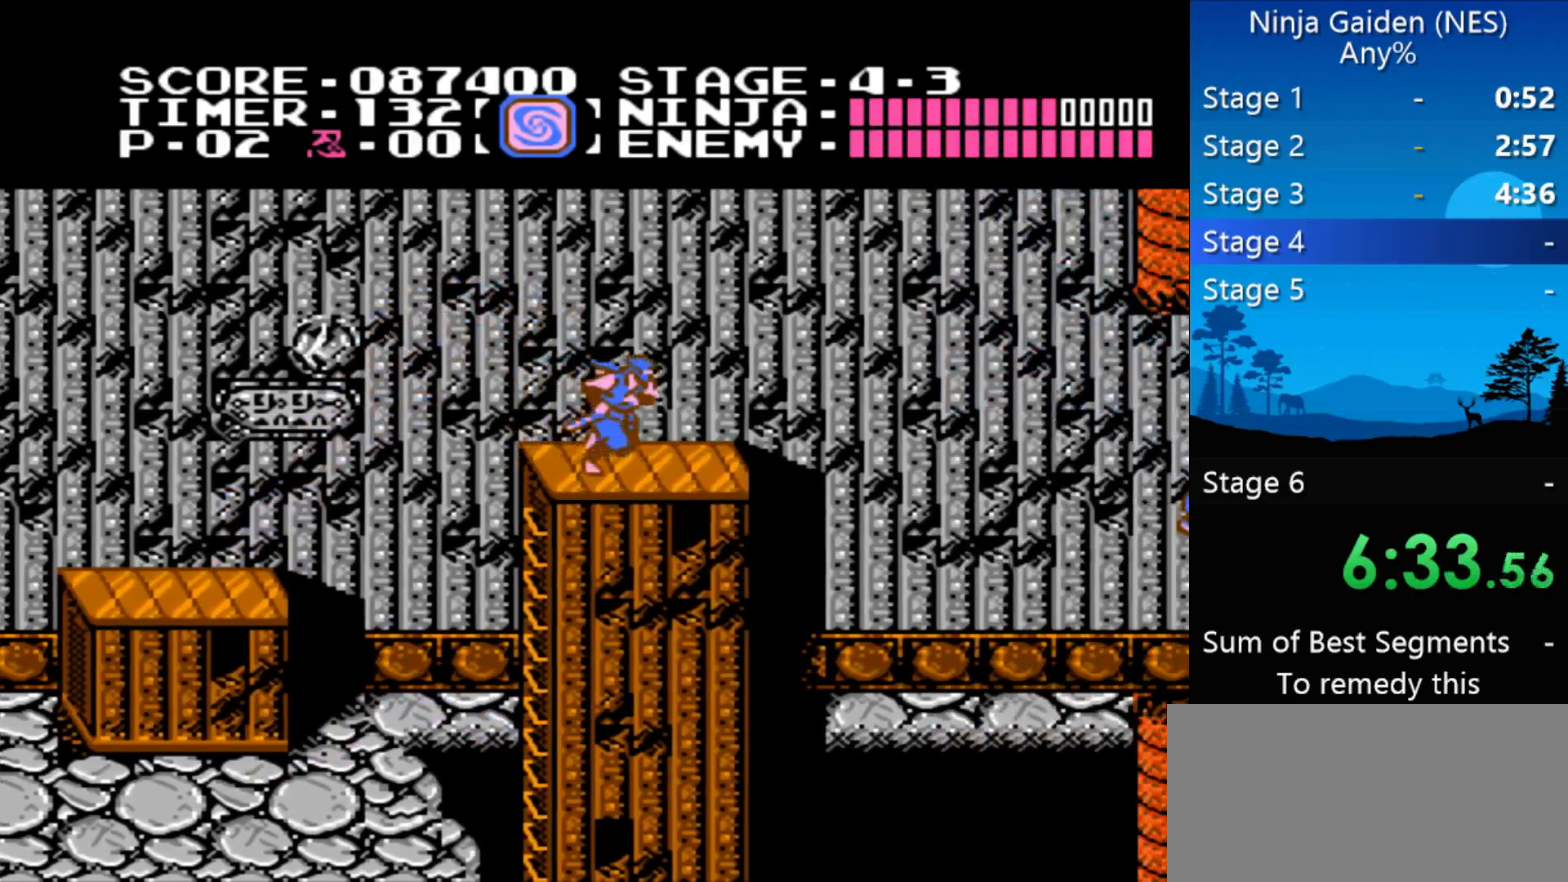
{"buttons": ["A", "DPAD_RIGHT"], "events": [[300, "A", "down"]]}
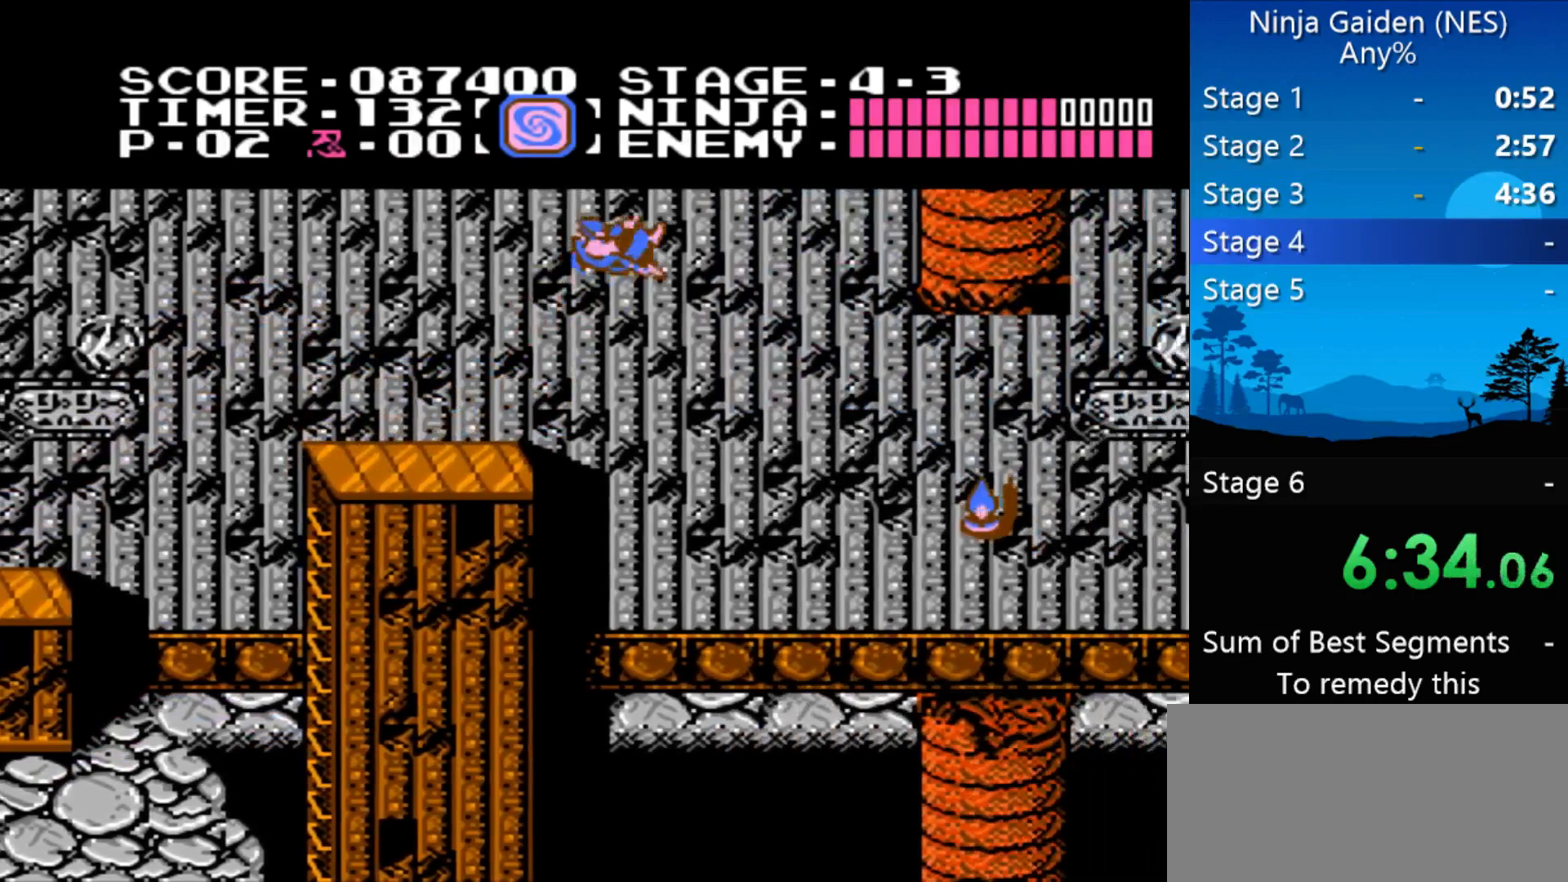
{"buttons": ["DPAD_RIGHT"], "events": [[100, "A", "up"]]}
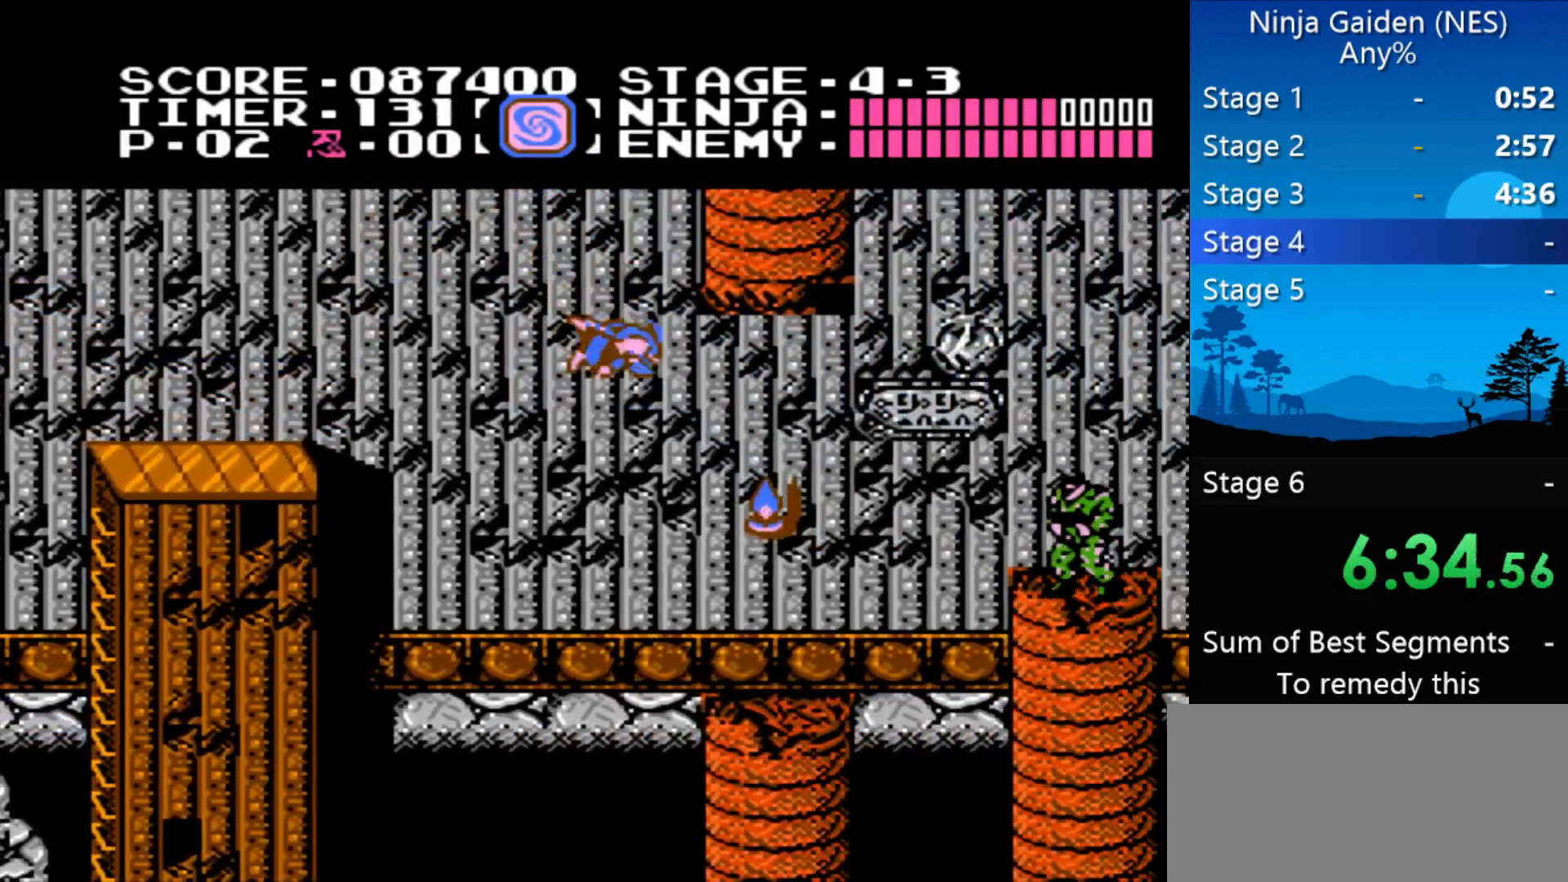
{"buttons": ["DPAD_RIGHT"], "events": [[400, "A", "down"], [500, "A", "up"]]}
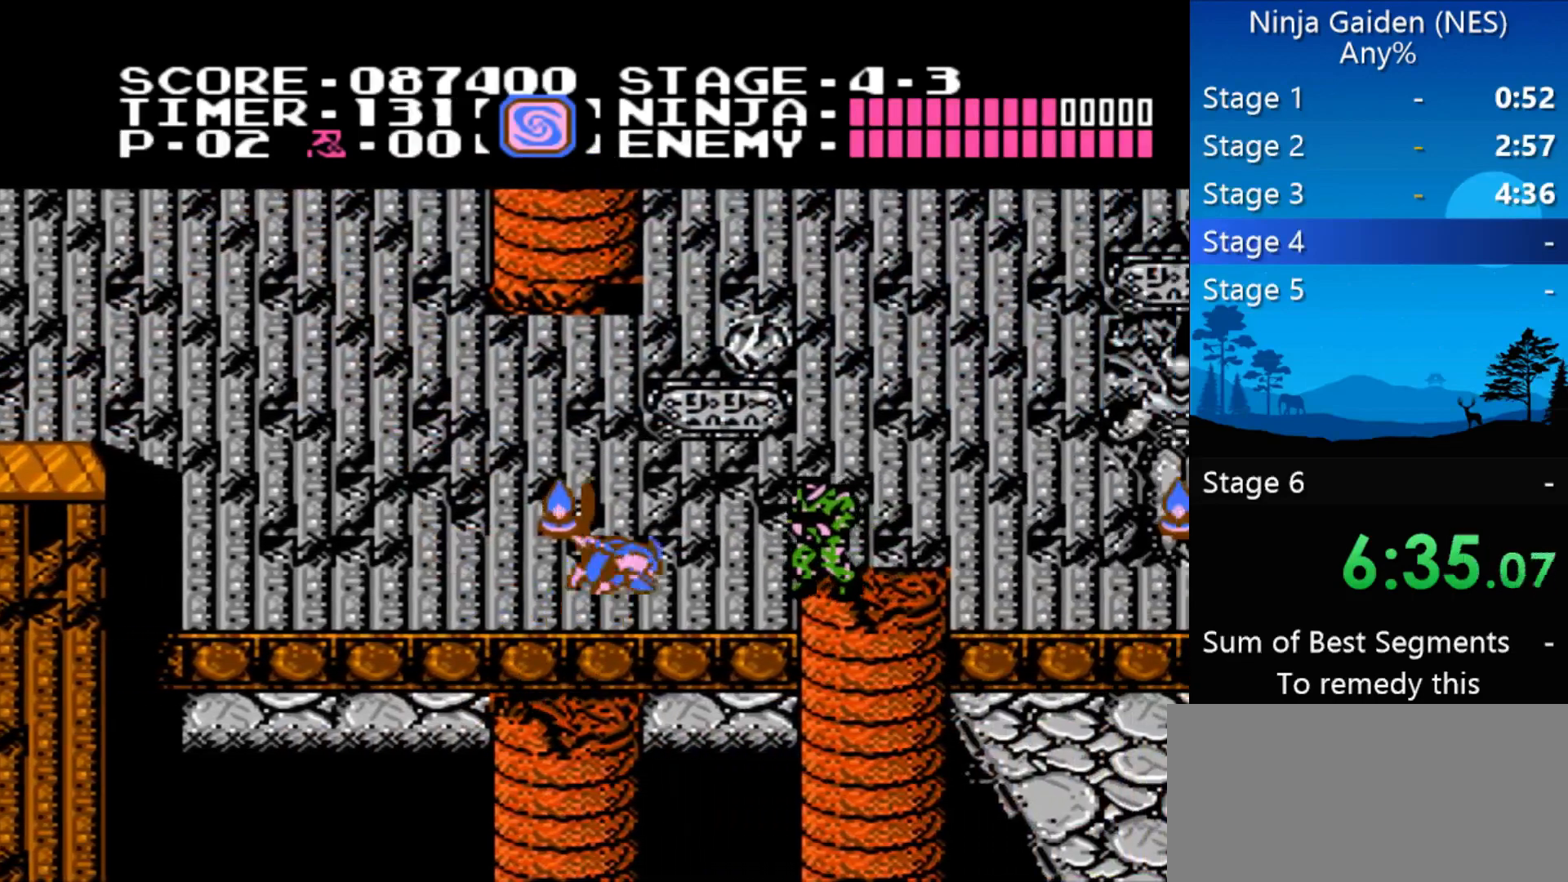
{"buttons": ["DPAD_RIGHT"], "events": [[133, "B", "down"], [300, "B", "up"]]}
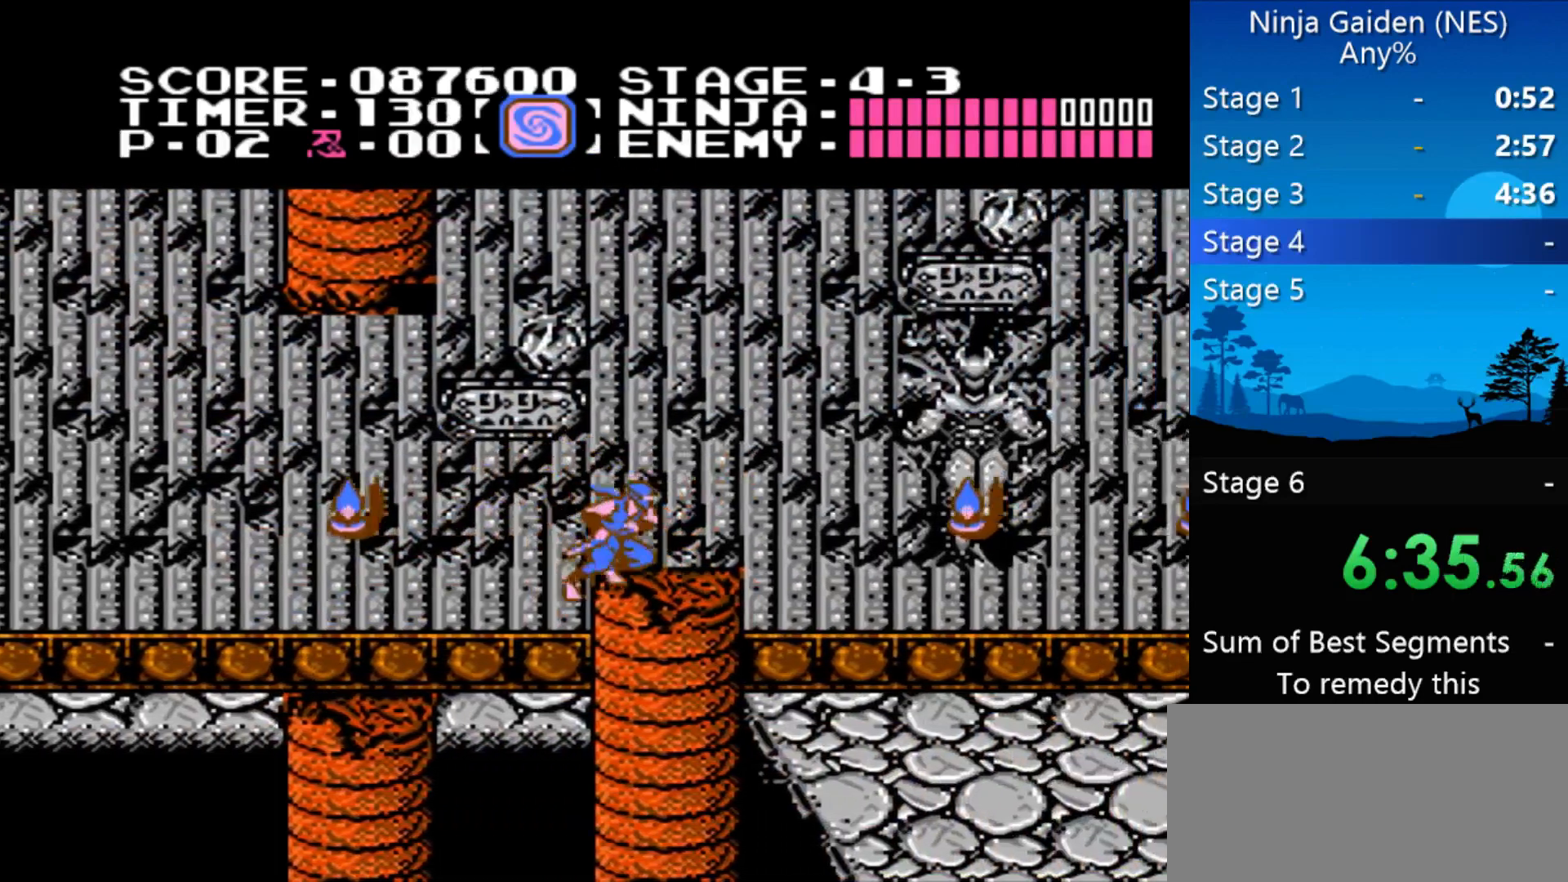
{"buttons": ["DPAD_RIGHT"], "events": [[33, "A", "down"], [167, "A", "up"]]}
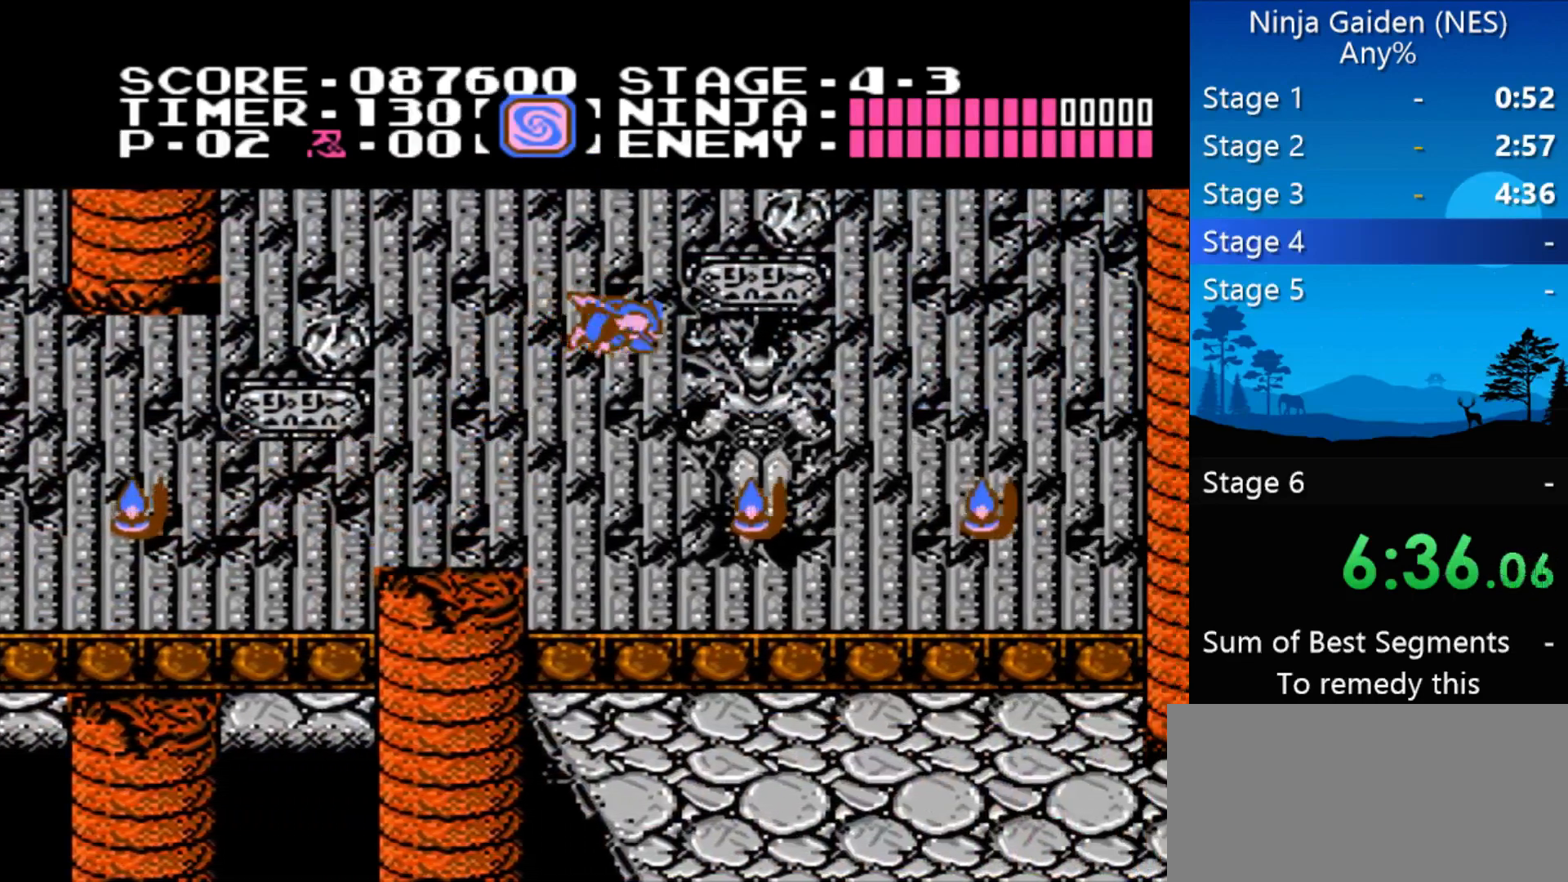
{"buttons": ["DPAD_RIGHT"], "events": [[133, "B", "down"], [233, "B", "up"]]}
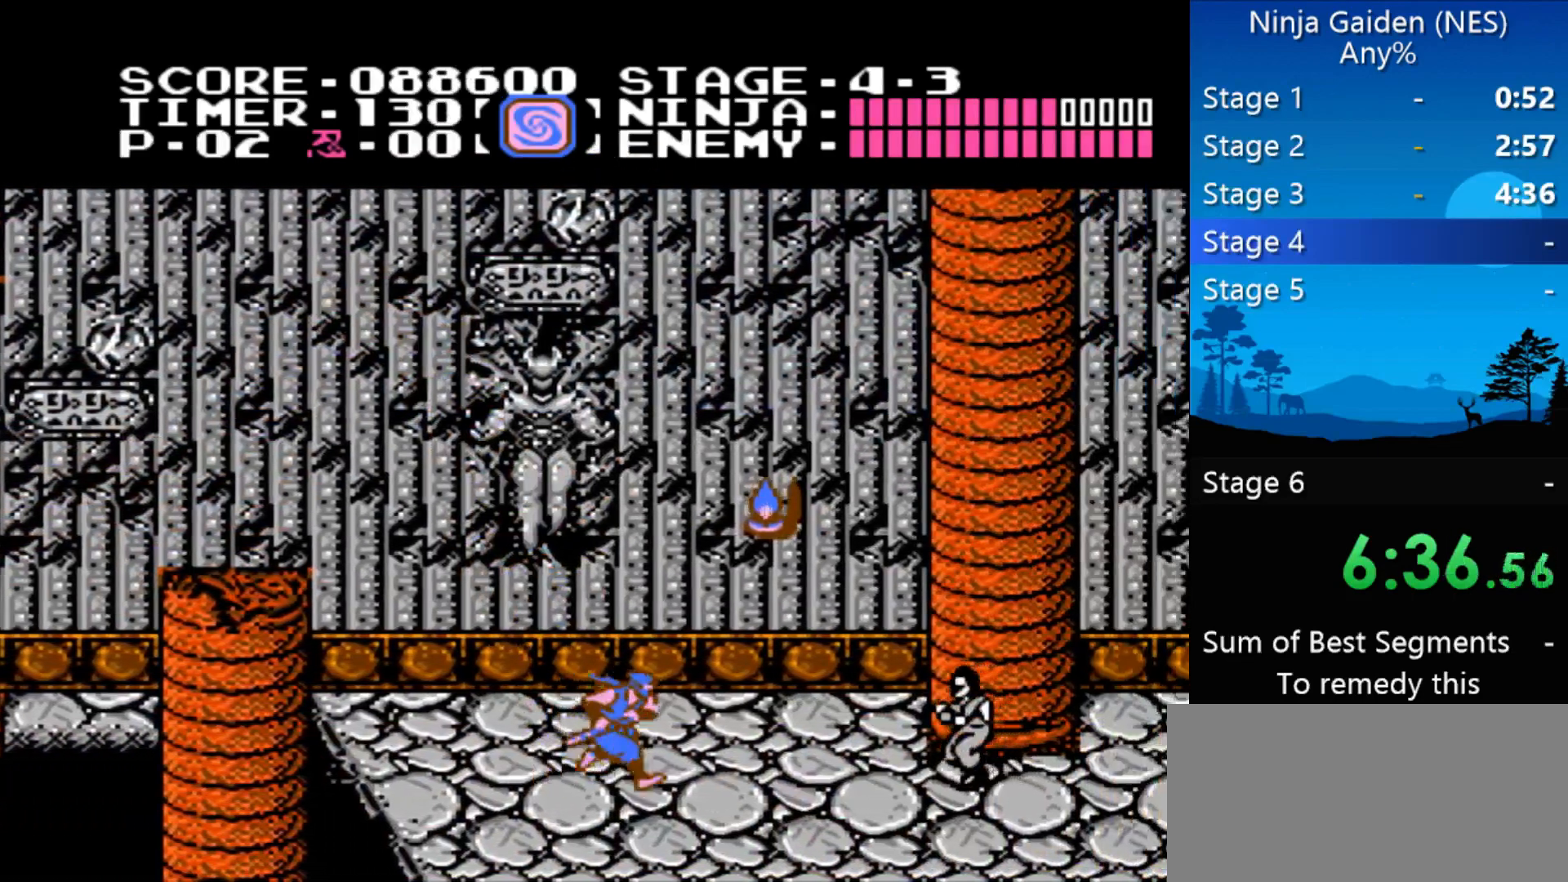
{"buttons": [], "events": [[300, "A", "down"], [333, "B", "down"], [367, "DPAD_RIGHT", "up"], [433, "A", "up"], [467, "B", "up"]]}
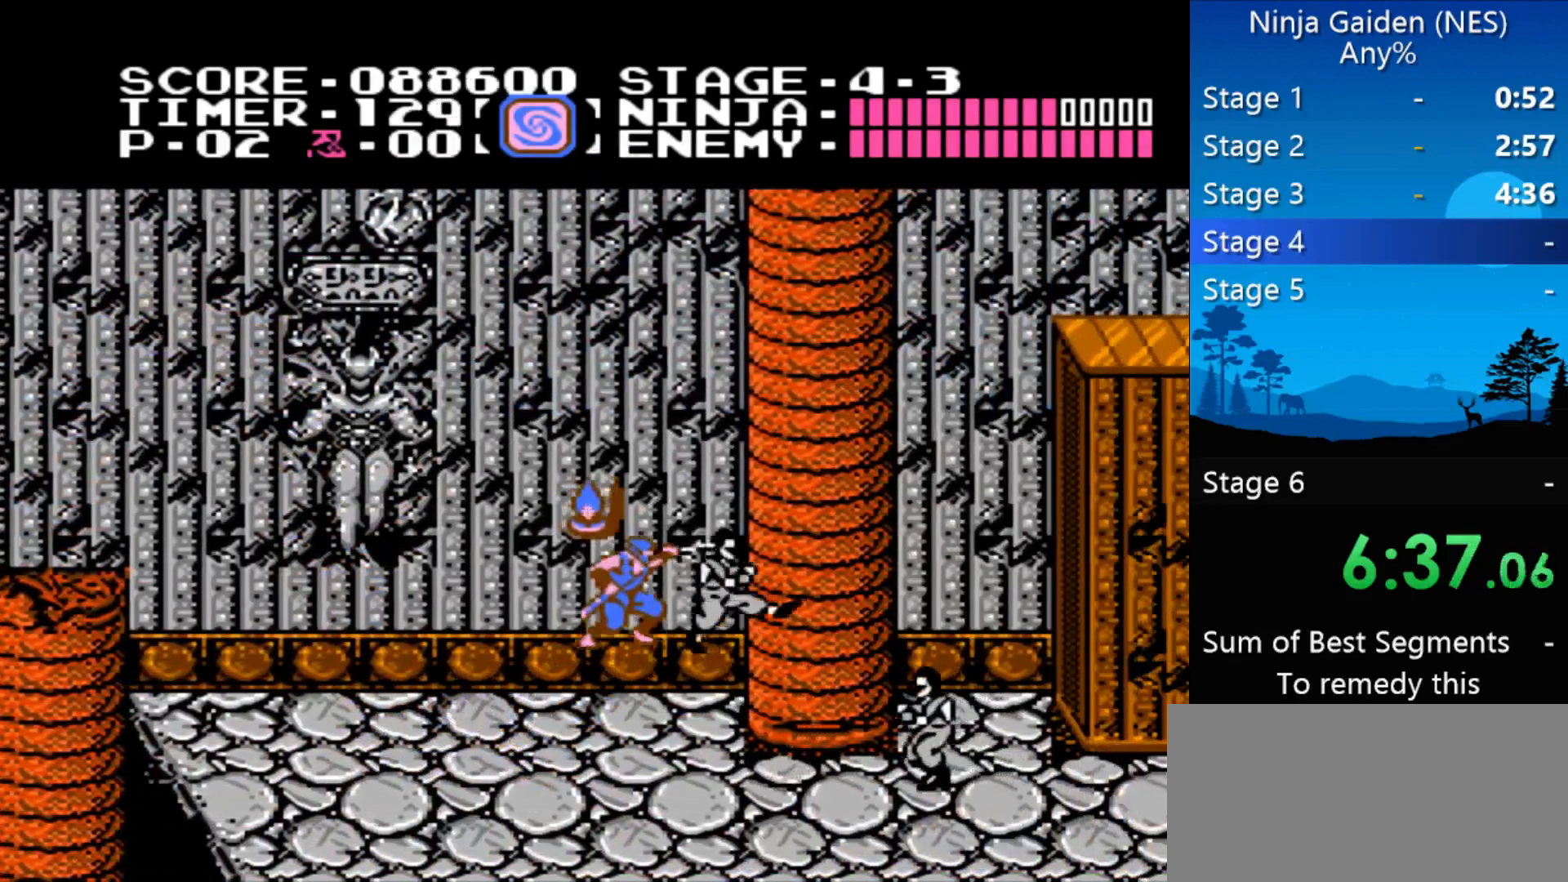
{"buttons": [], "events": [[400, "B", "down"], [433, "B", "up"]]}
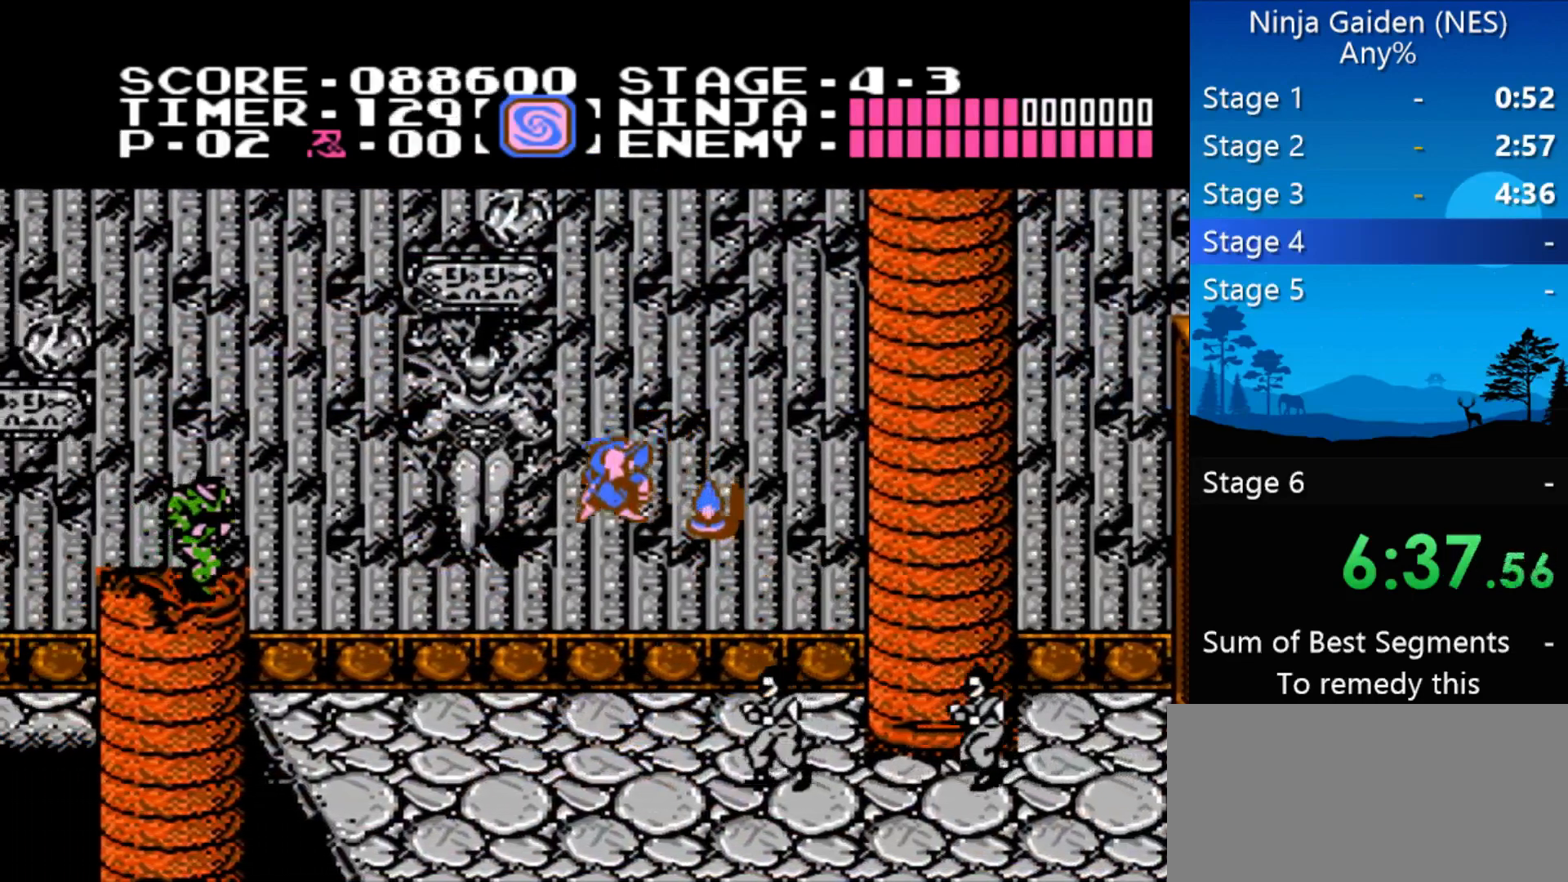
{"buttons": ["B", "DPAD_RIGHT"], "events": [[333, "A", "down"], [400, "B", "down"], [400, "DPAD_RIGHT", "down"], [467, "A", "up"]]}
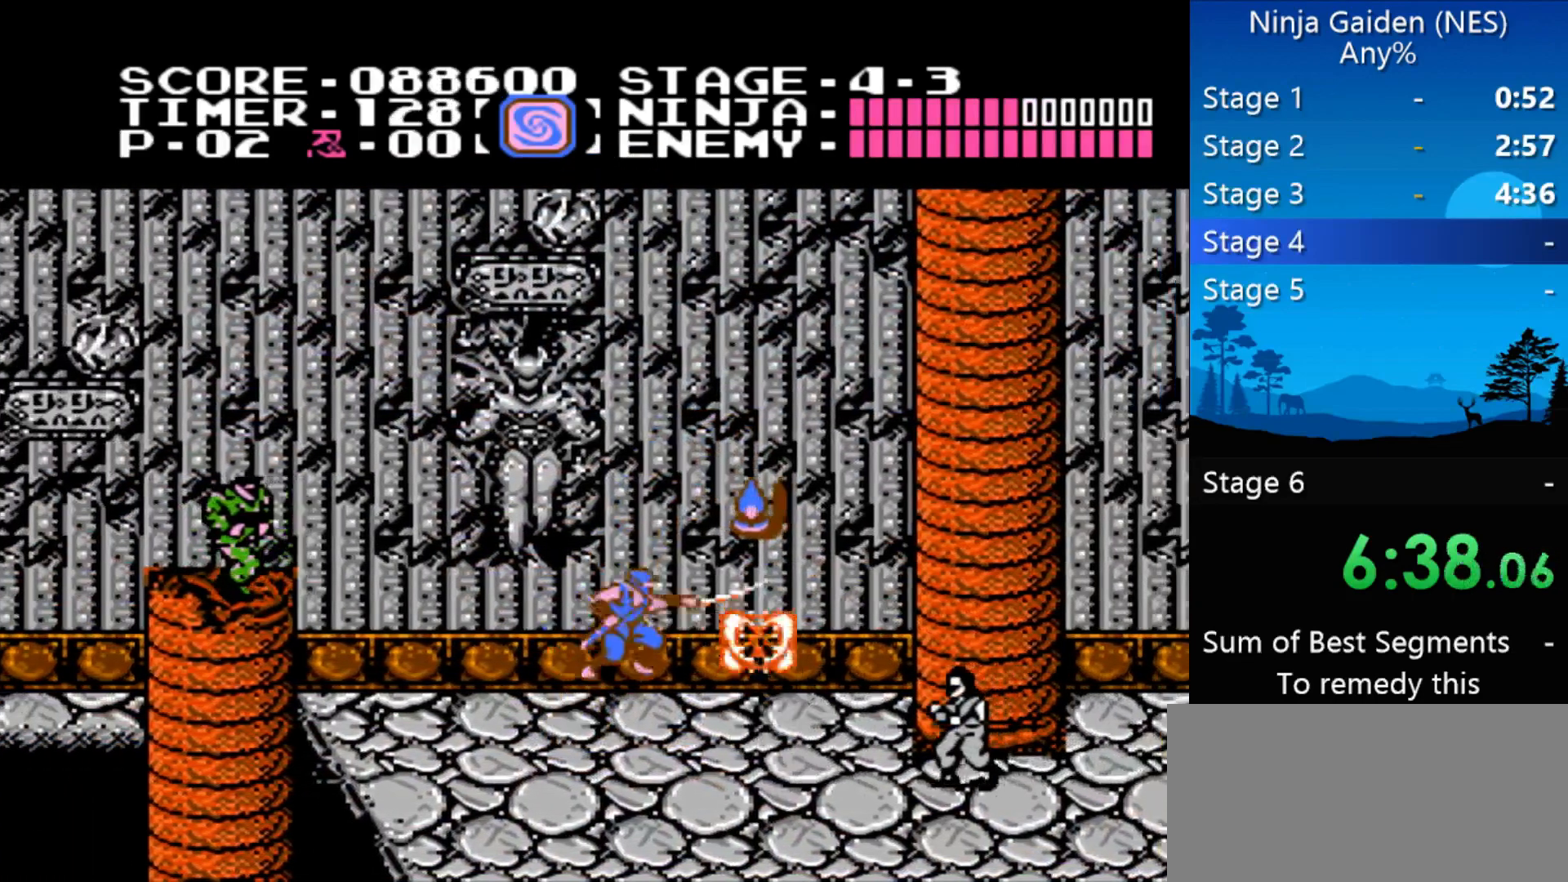
{"buttons": ["B", "DPAD_RIGHT"], "events": [[67, "B", "up"], [300, "DPAD_RIGHT", "up"], [467, "B", "down"], [467, "DPAD_RIGHT", "down"]]}
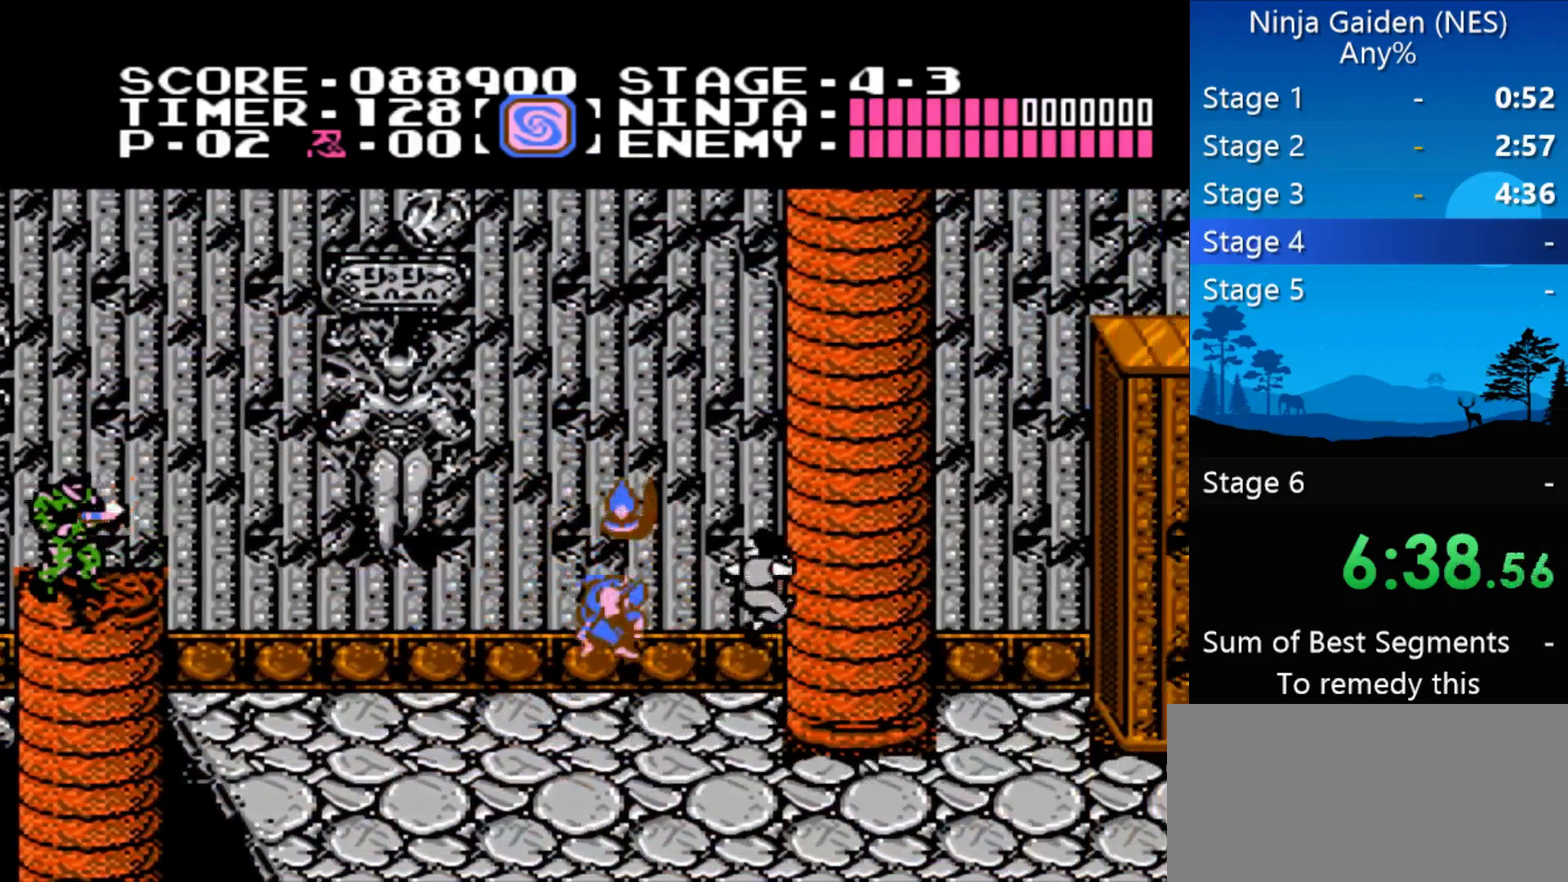
{"buttons": ["DPAD_RIGHT"], "events": [[67, "B", "up"]]}
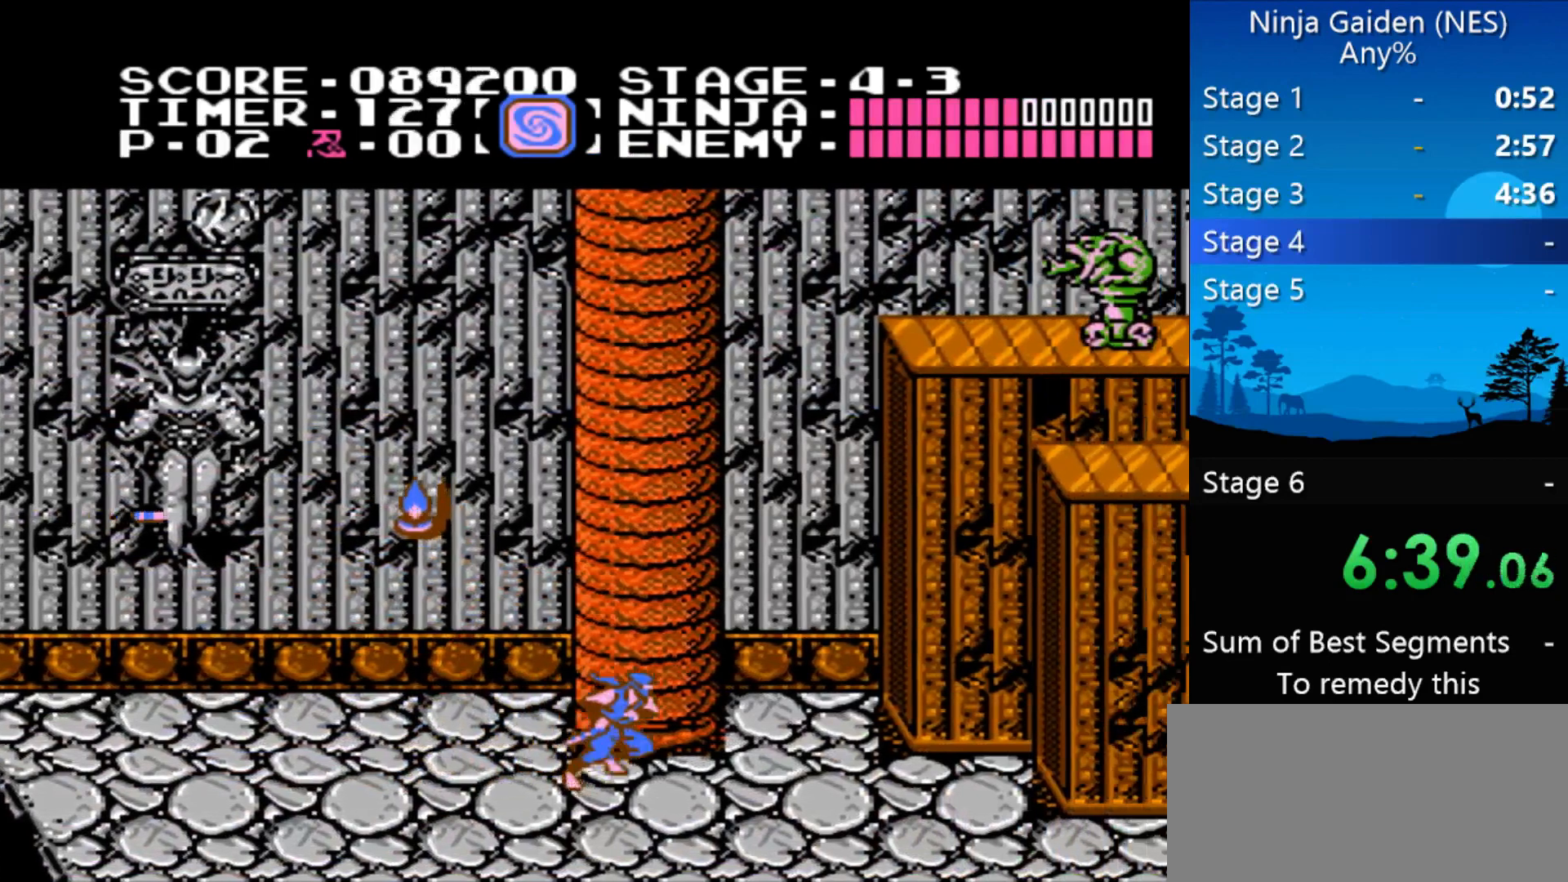
{"buttons": ["DPAD_RIGHT"], "events": []}
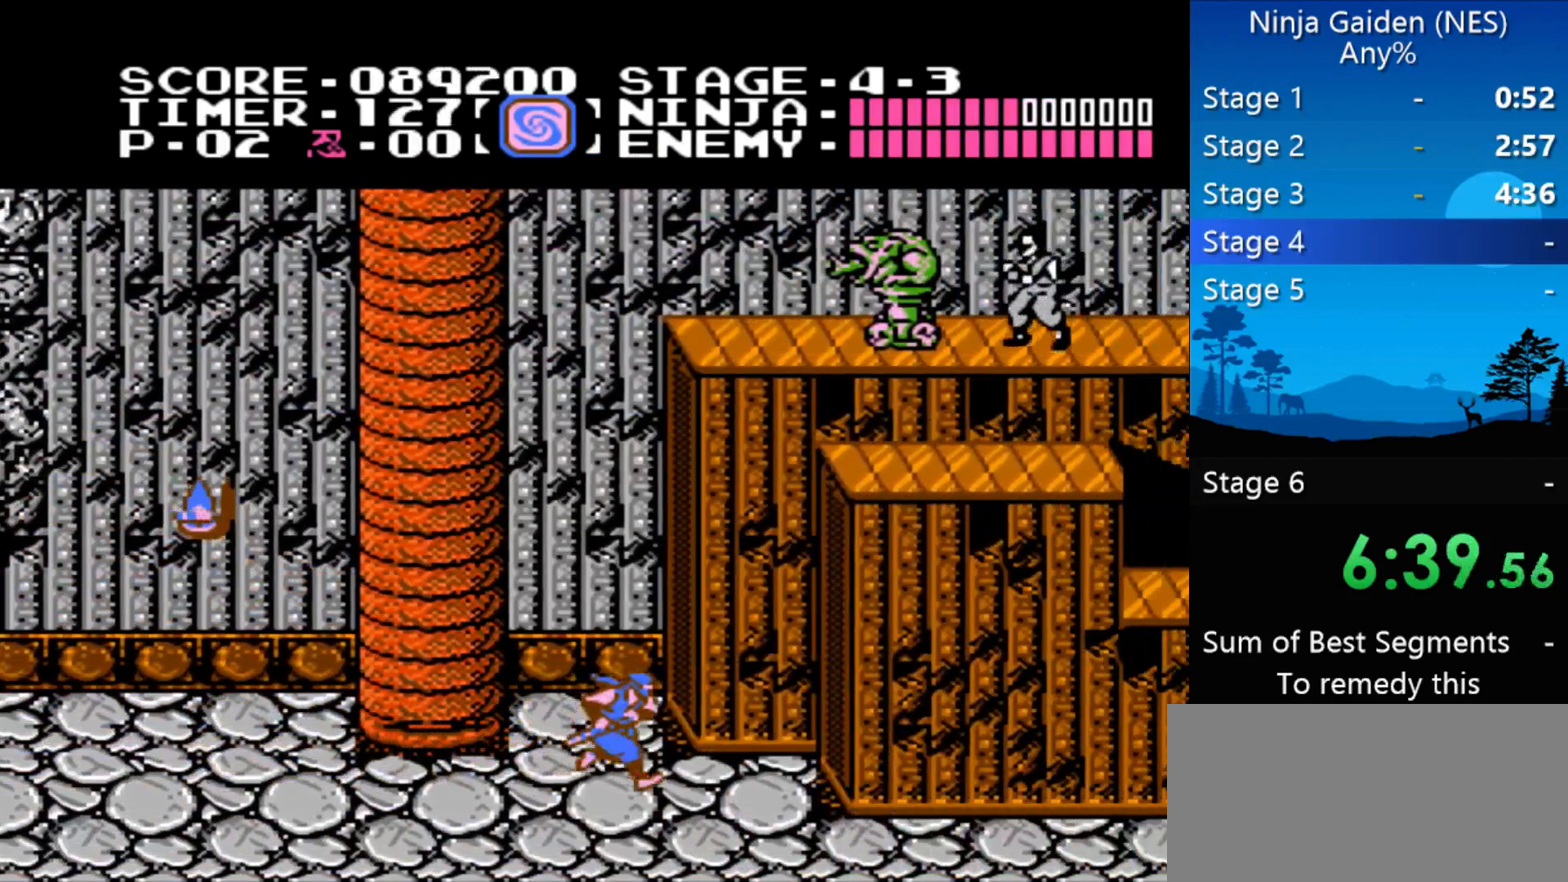
{"buttons": ["DPAD_LEFT"], "events": [[100, "A", "down"], [433, "A", "up"], [467, "DPAD_LEFT", "down"], [467, "DPAD_RIGHT", "up"]]}
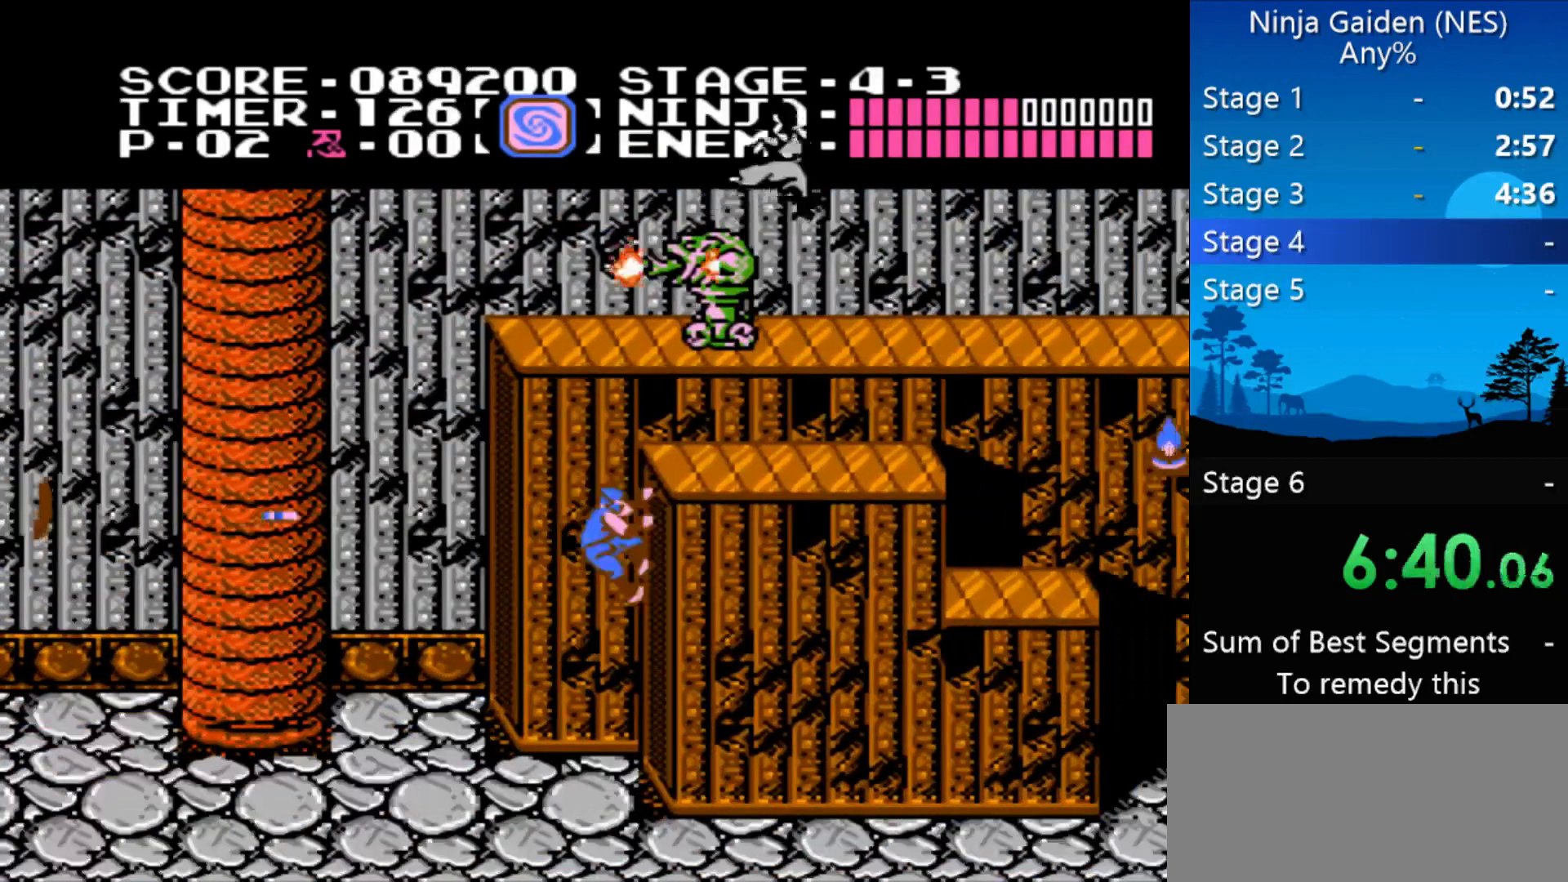
{"buttons": ["DPAD_RIGHT"], "events": [[33, "A", "down"], [67, "DPAD_LEFT", "up"], [67, "DPAD_RIGHT", "down"], [100, "A", "up"]]}
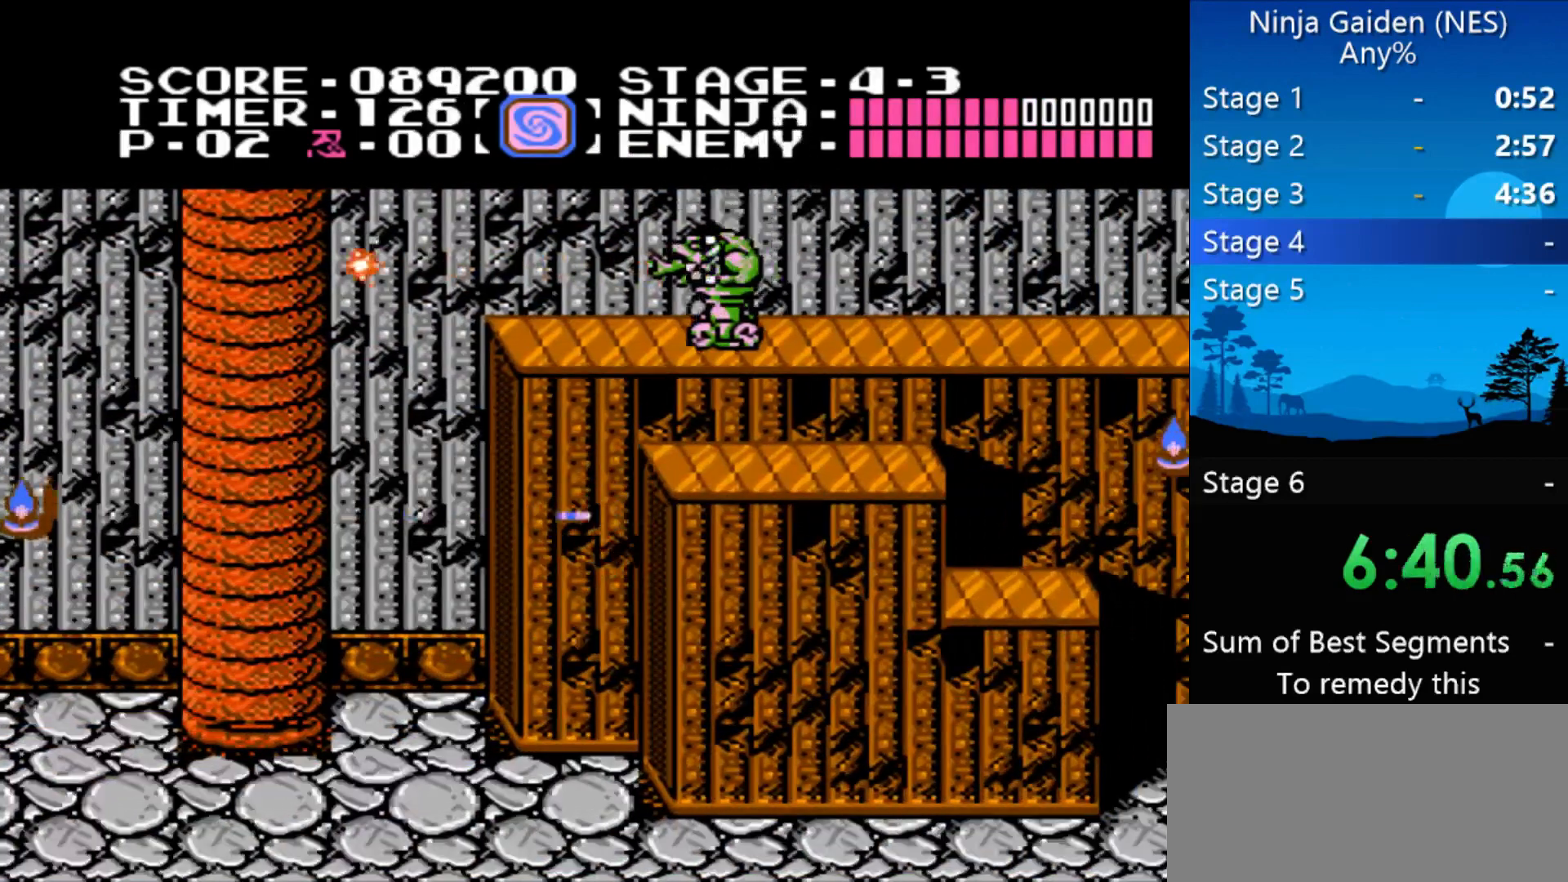
{"buttons": ["DPAD_LEFT"], "events": [[67, "A", "down"], [67, "DPAD_LEFT", "down"], [67, "DPAD_RIGHT", "up"], [133, "DPAD_LEFT", "up"], [167, "A", "up"], [167, "DPAD_RIGHT", "down"], [500, "DPAD_LEFT", "down"], [500, "DPAD_RIGHT", "up"]]}
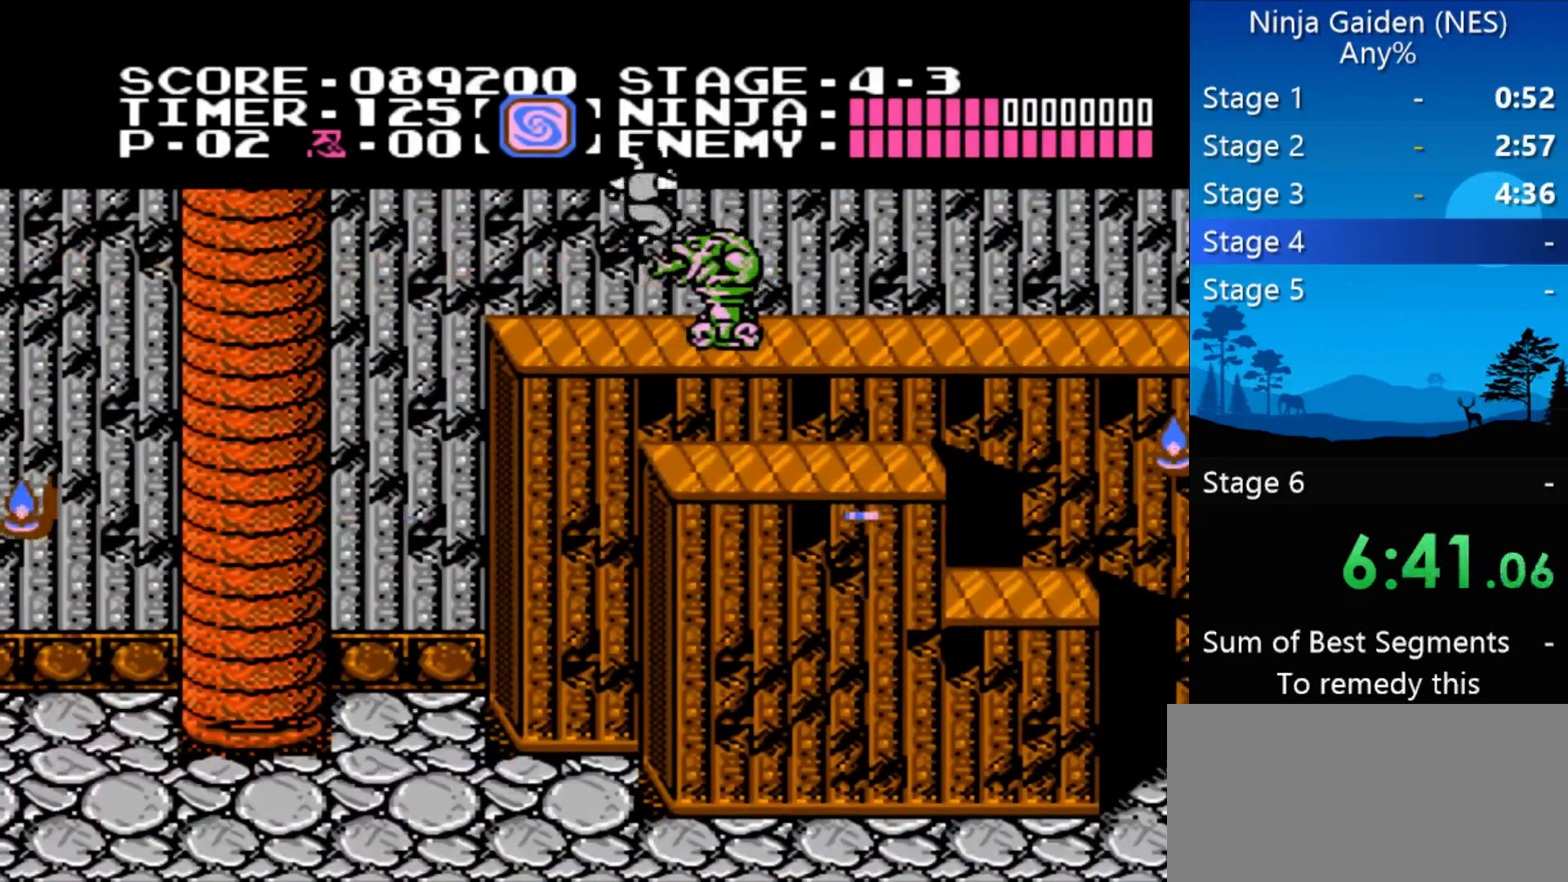
{"buttons": [], "events": [[67, "A", "down"], [100, "A", "up"], [100, "DPAD_LEFT", "up"], [100, "DPAD_RIGHT", "down"], [433, "DPAD_RIGHT", "up"]]}
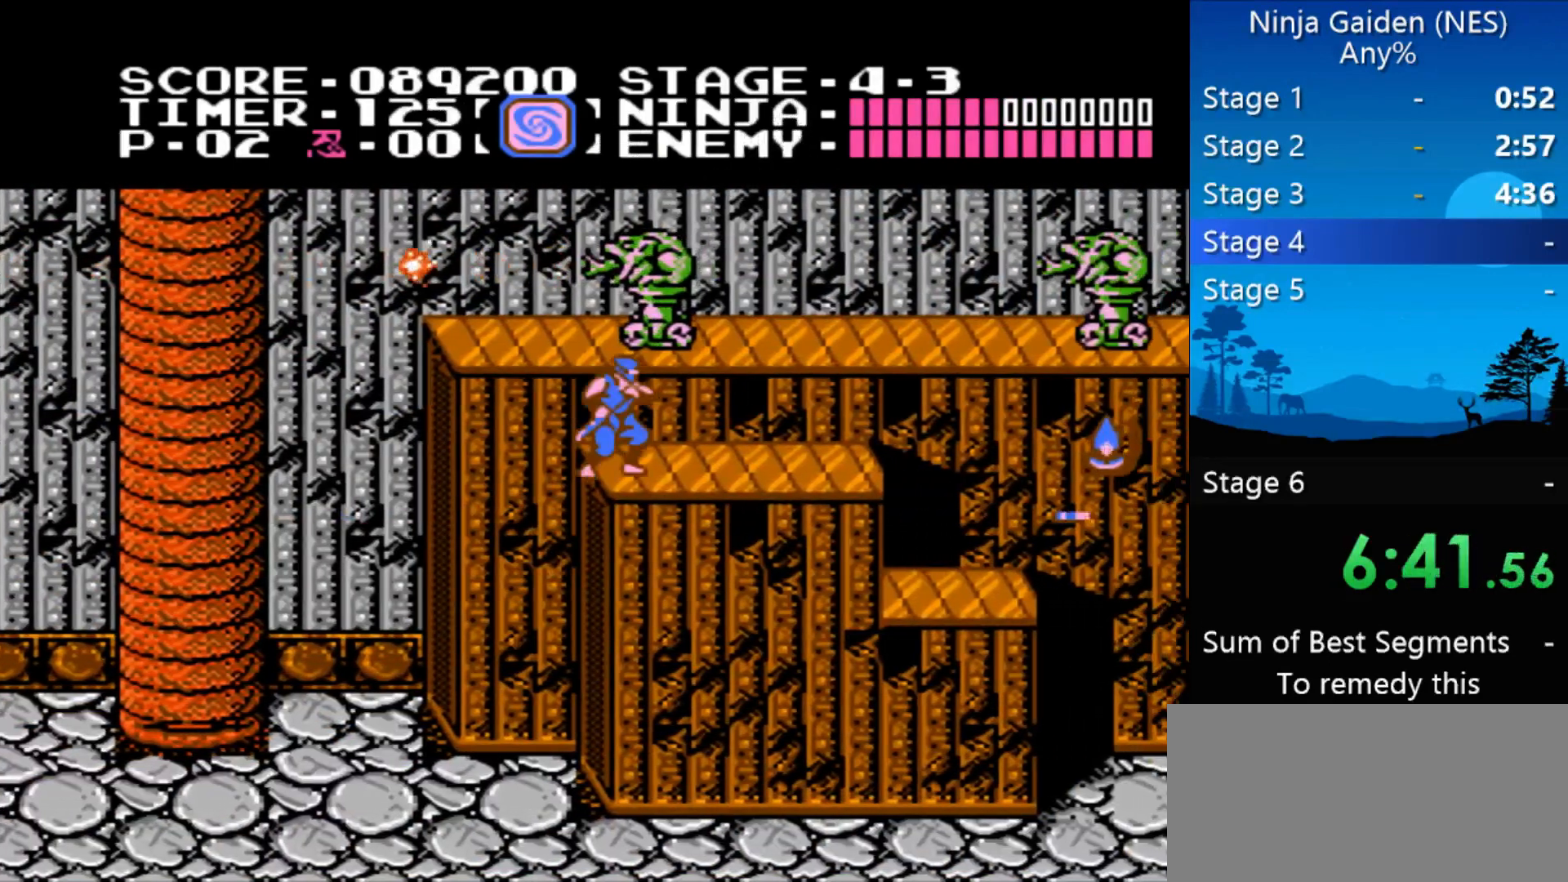
{"buttons": [], "events": [[267, "A", "down"], [333, "A", "up"]]}
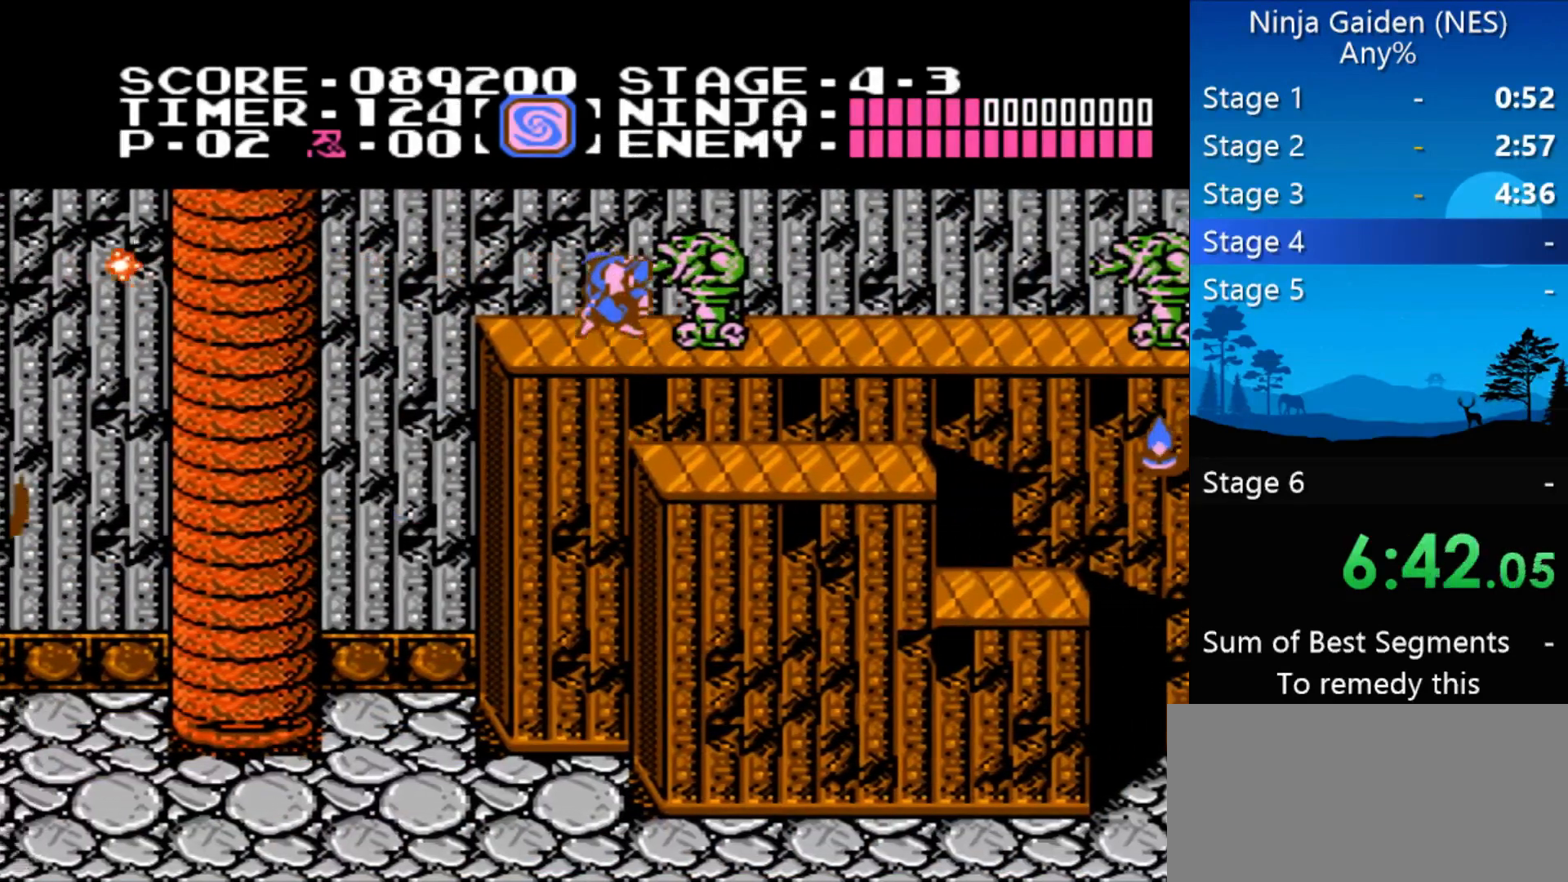
{"buttons": ["DPAD_RIGHT"], "events": [[267, "B", "down"], [333, "B", "up"], [500, "DPAD_RIGHT", "down"]]}
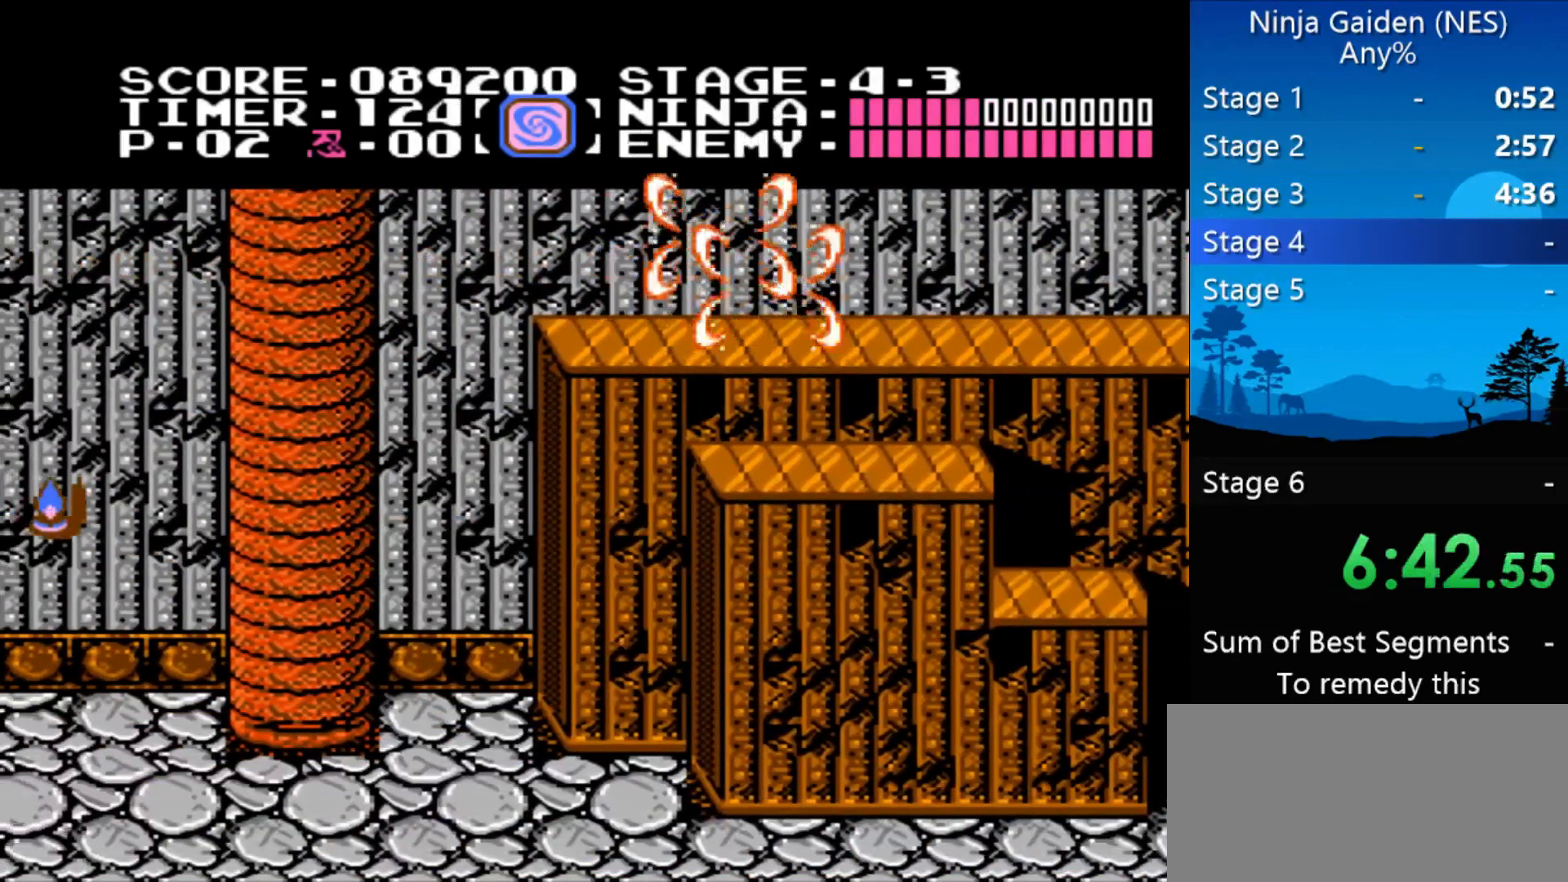
{"buttons": ["DPAD_RIGHT"], "events": []}
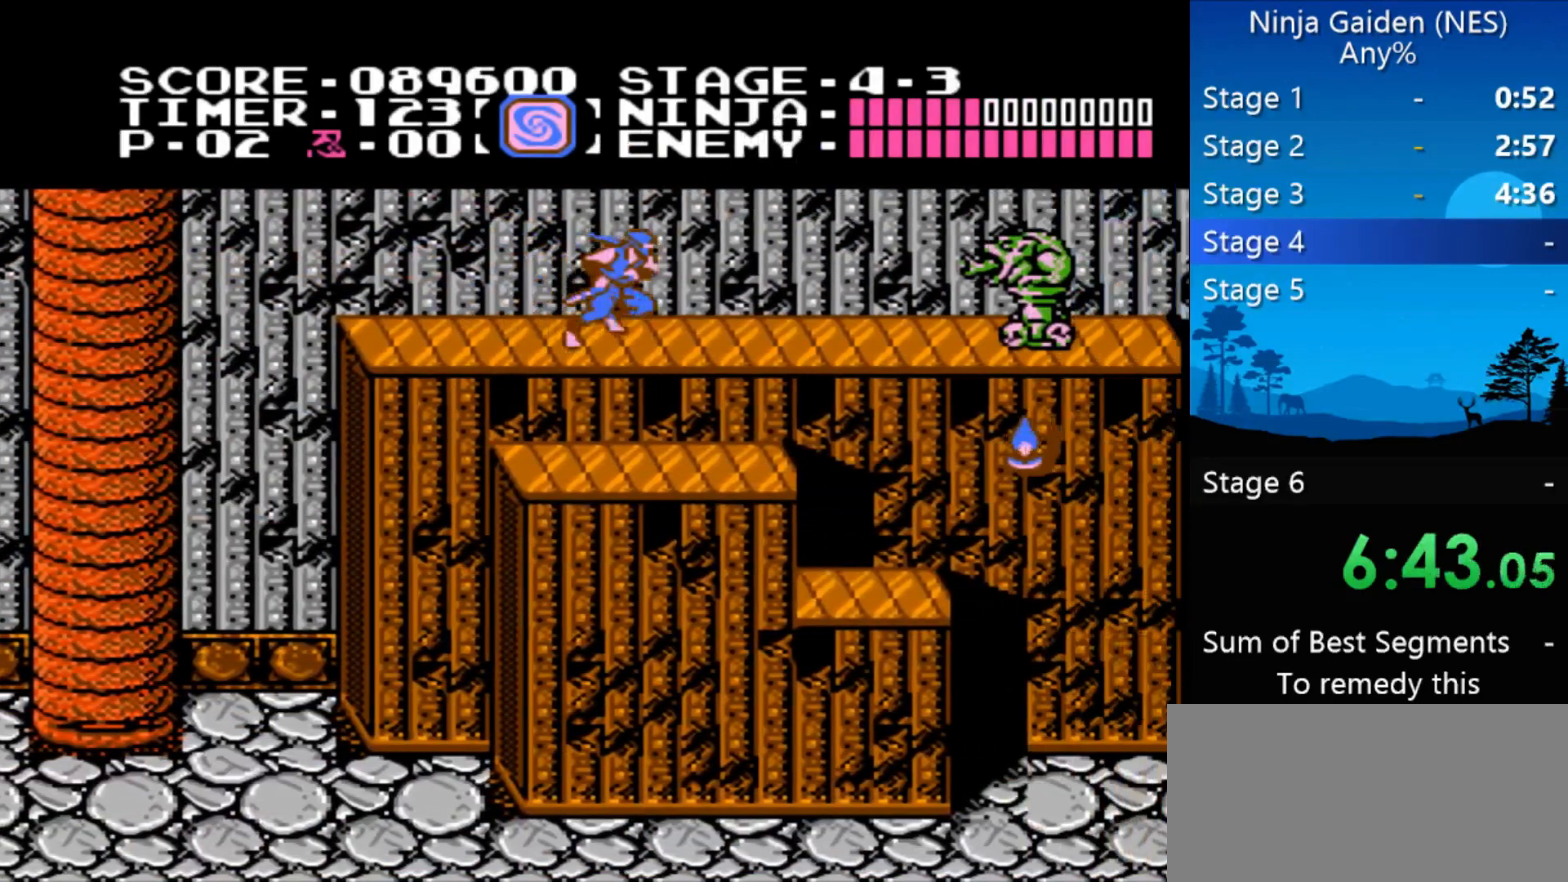
{"buttons": ["B", "DPAD_RIGHT"], "events": [[500, "B", "down"]]}
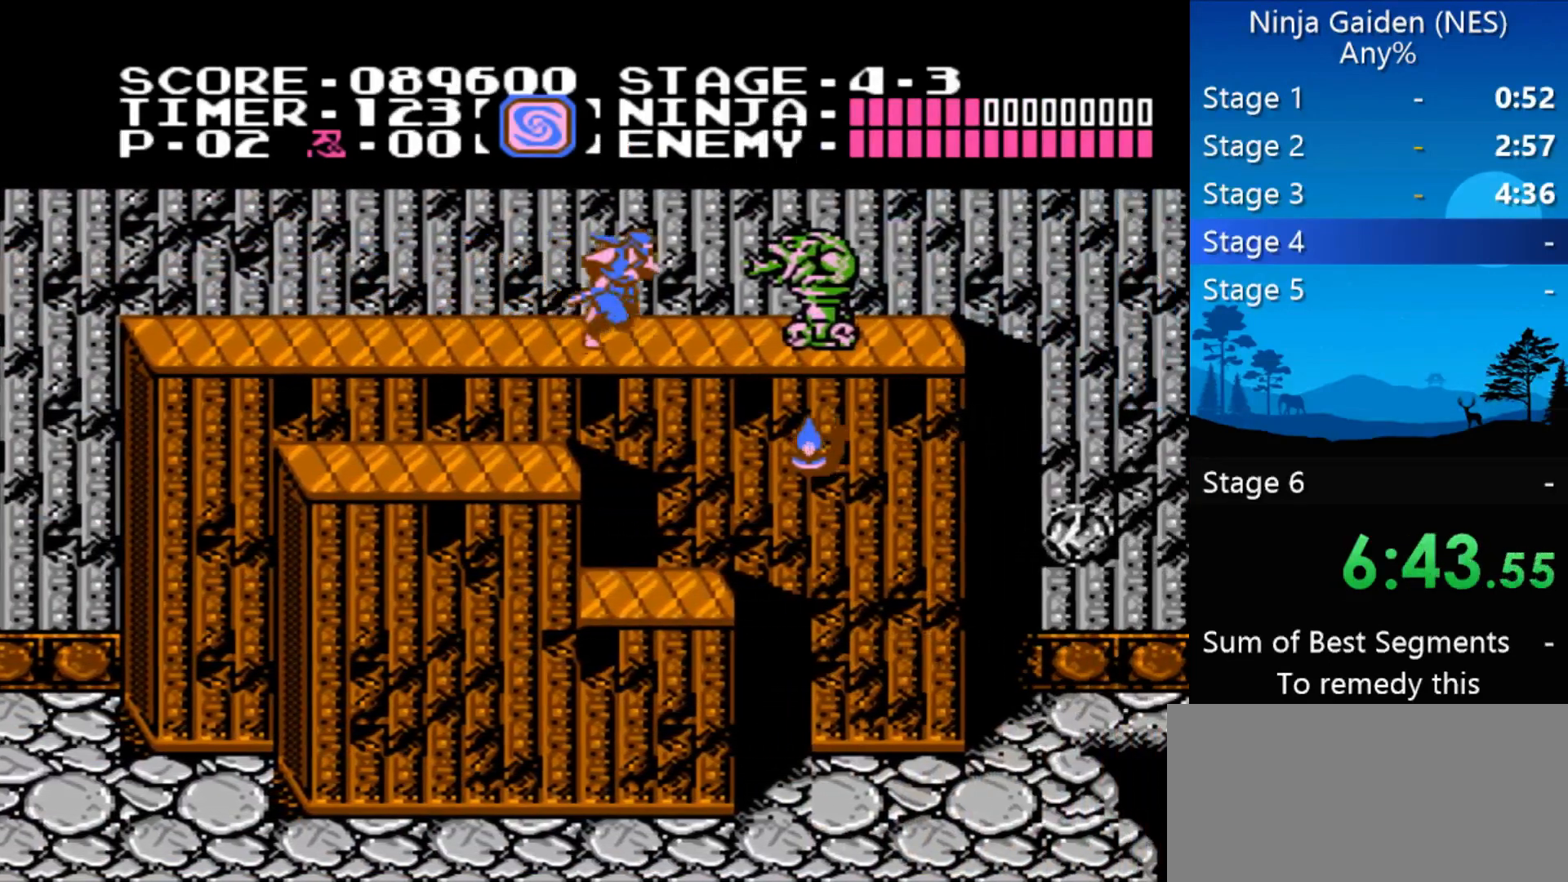
{"buttons": ["DPAD_RIGHT"], "events": [[133, "B", "up"]]}
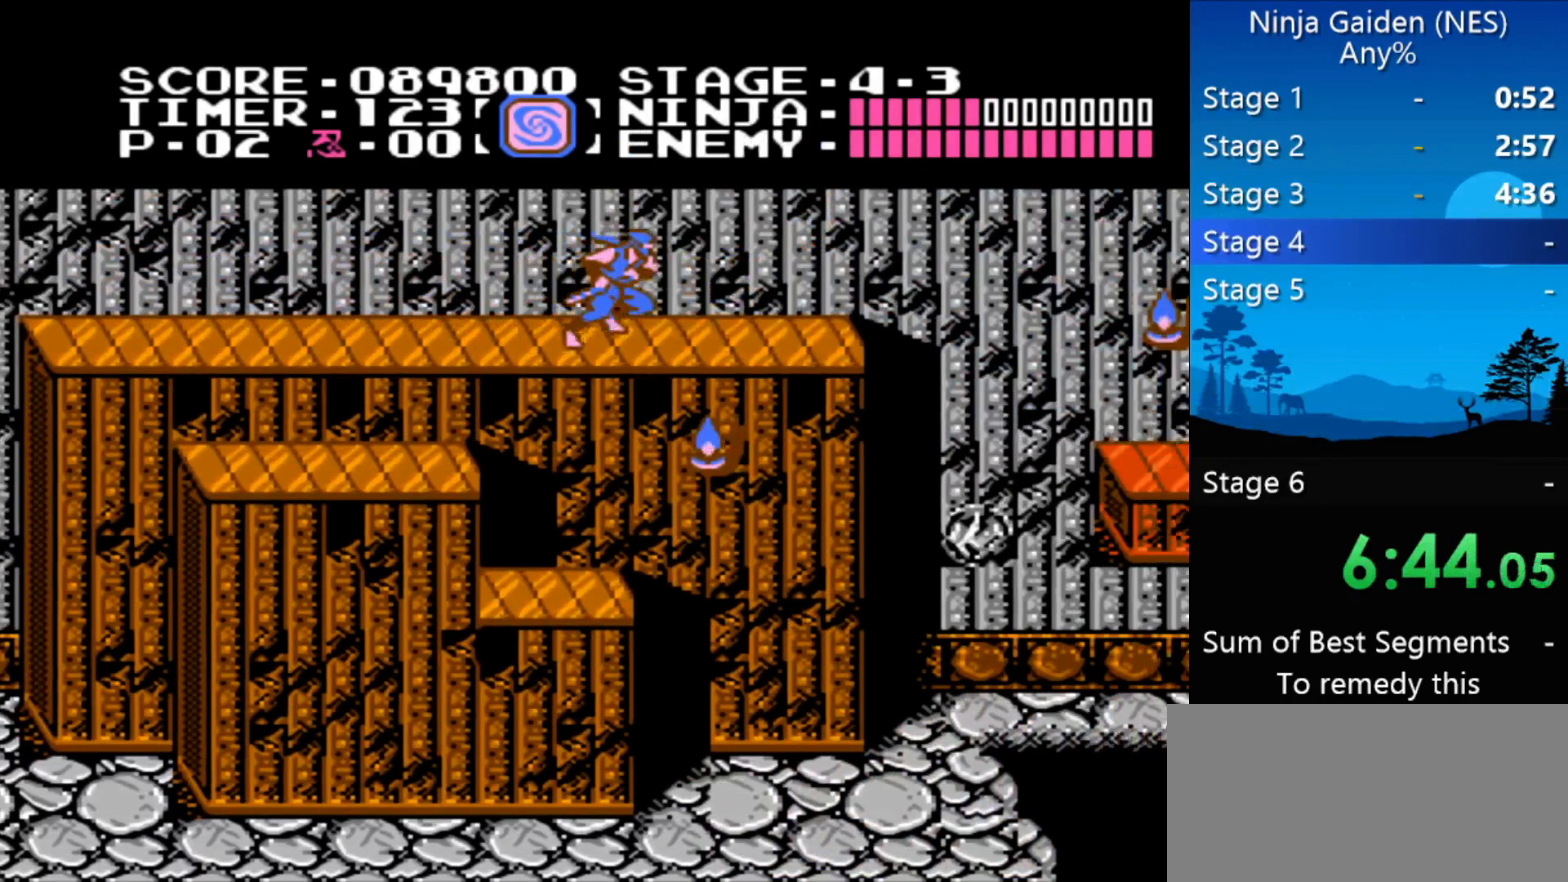
{"buttons": ["A", "DPAD_RIGHT"], "events": [[367, "A", "down"]]}
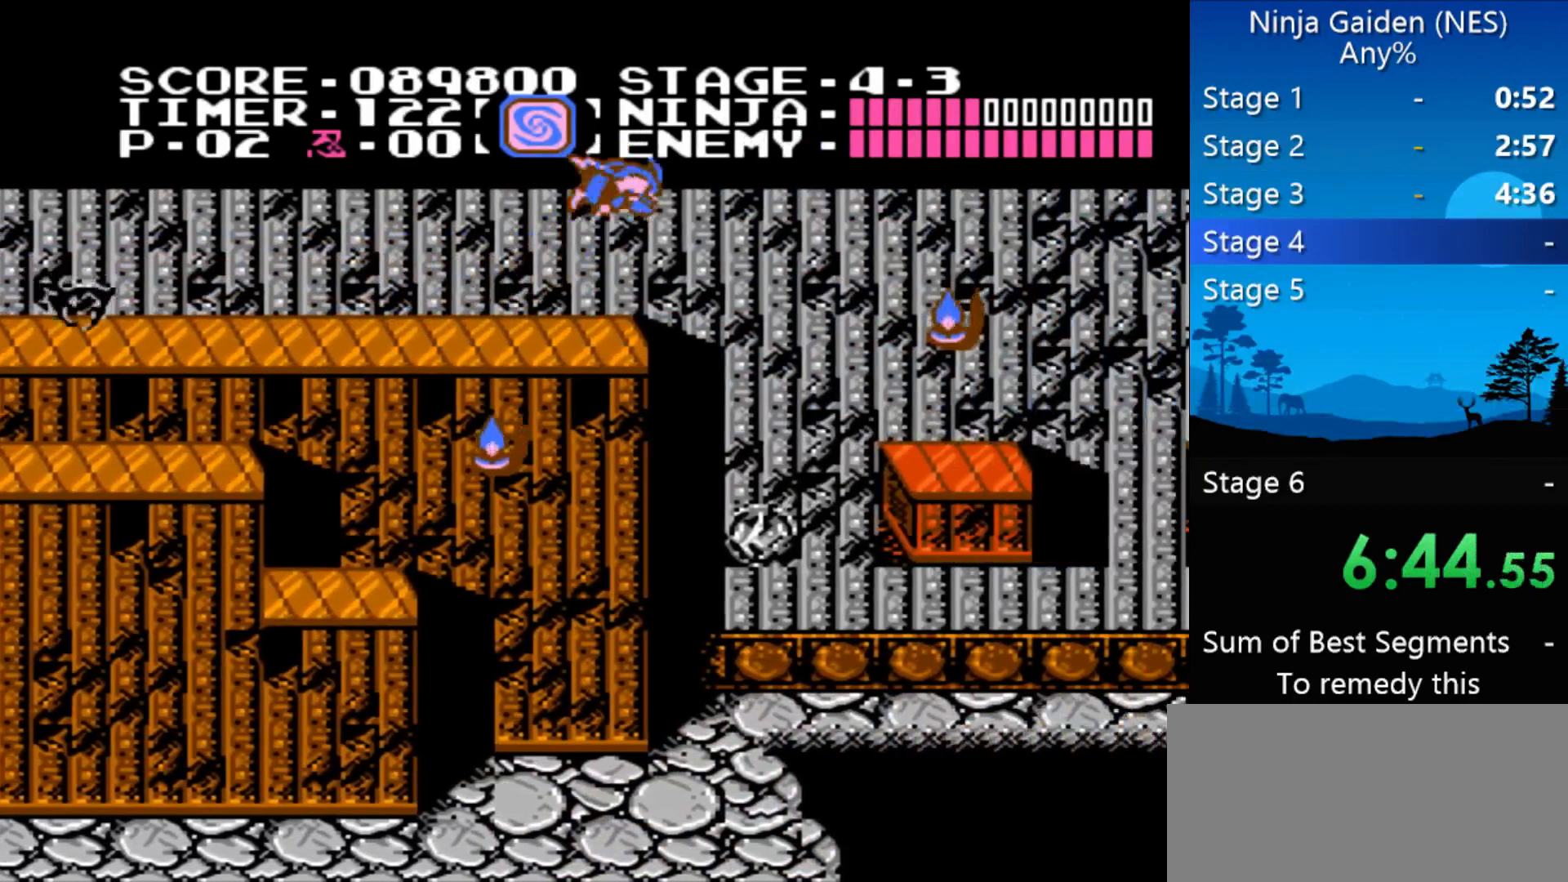
{"buttons": ["DPAD_RIGHT"], "events": [[200, "A", "up"]]}
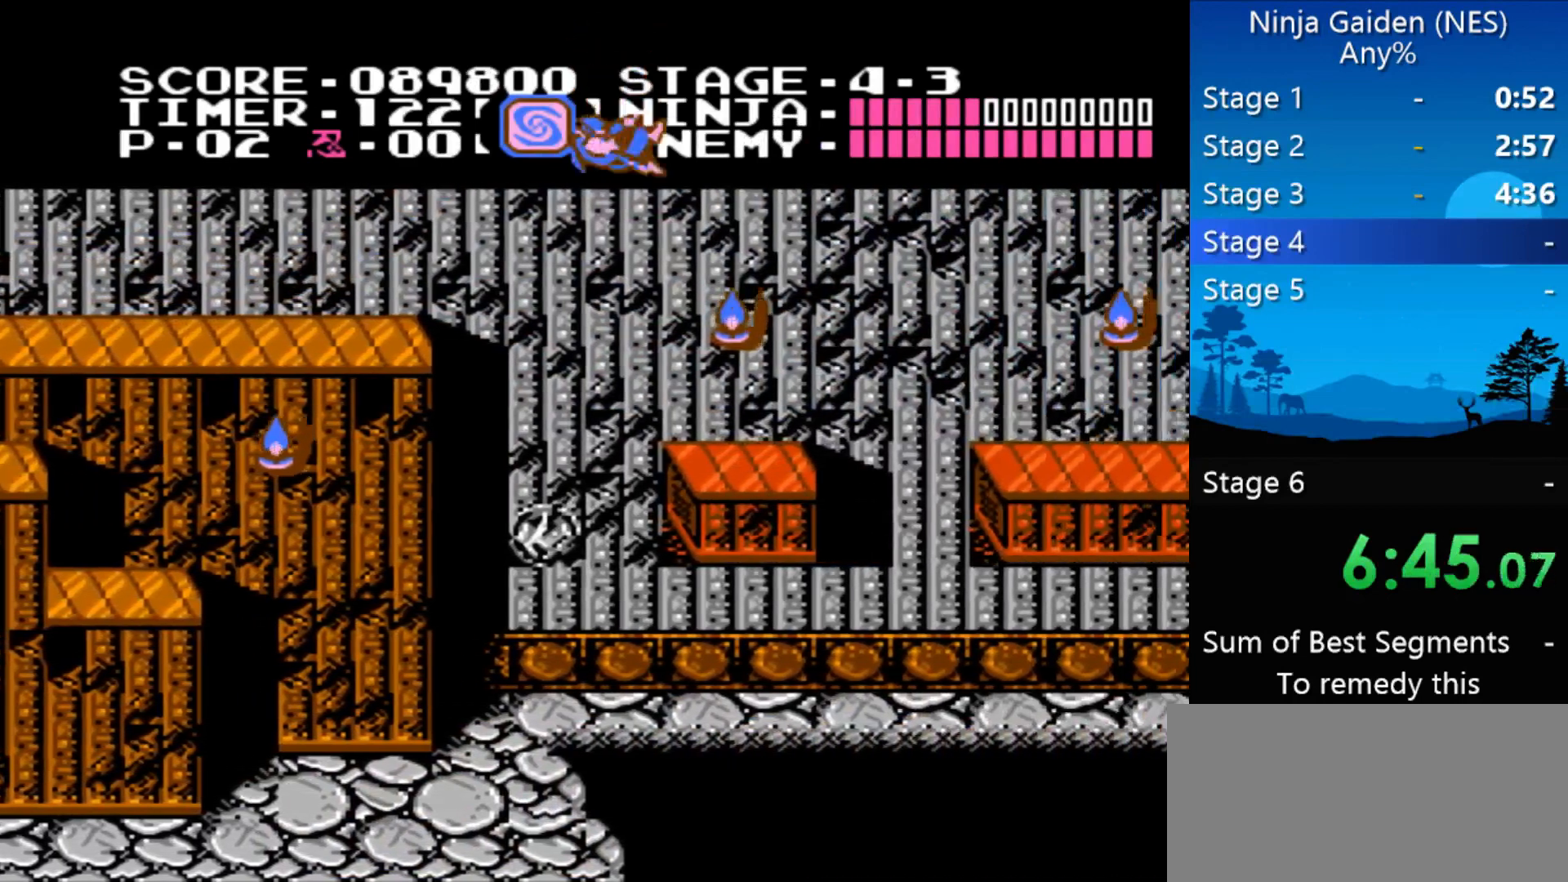
{"buttons": ["DPAD_RIGHT"], "events": [[233, "A", "down"], [467, "A", "up"]]}
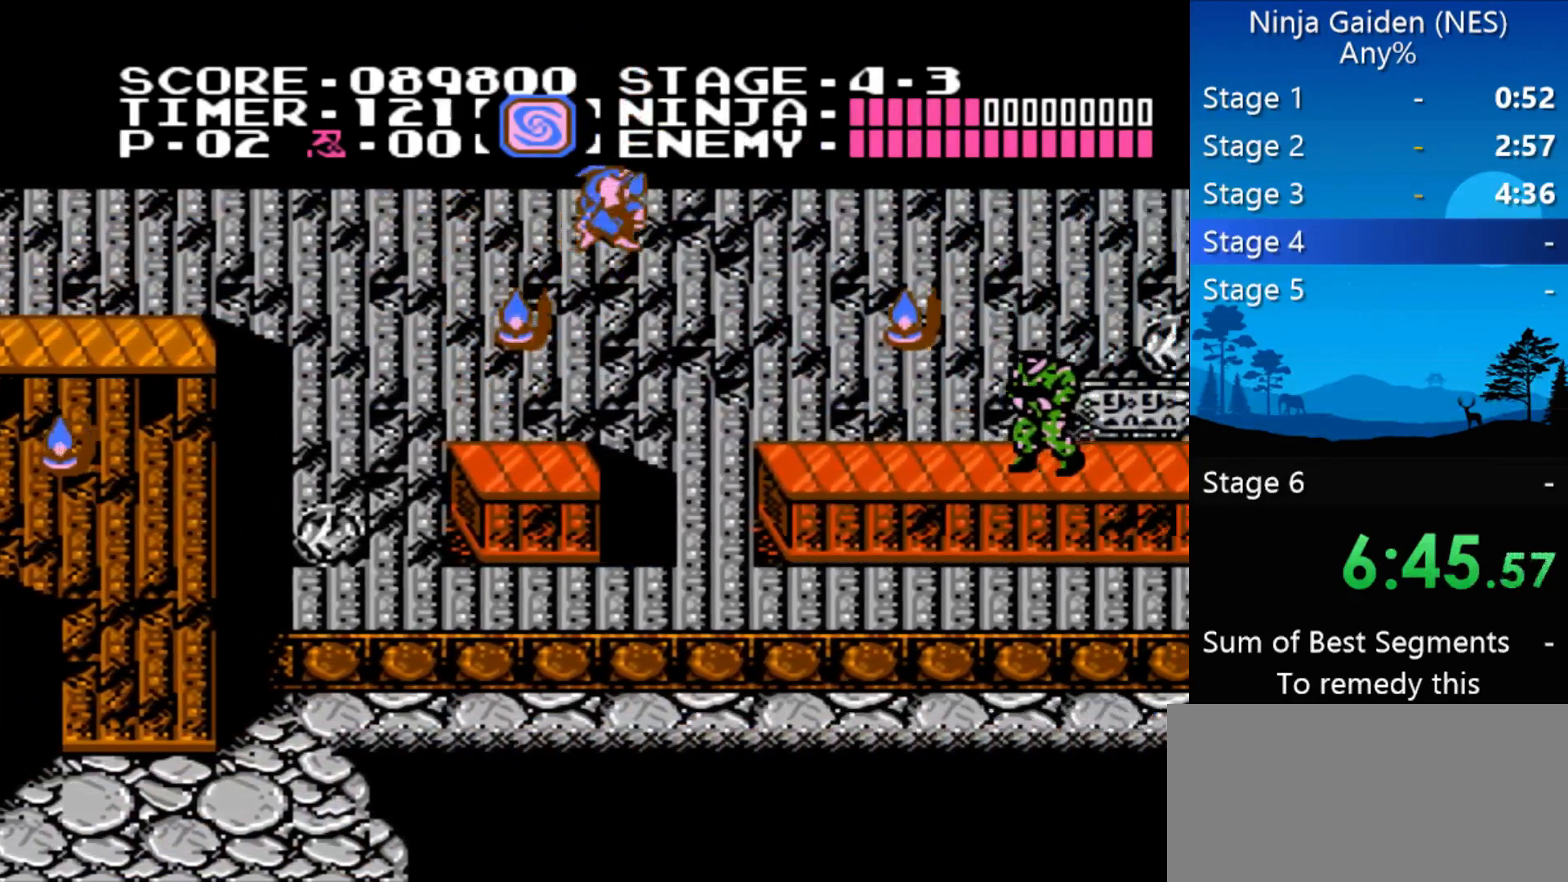
{"buttons": ["DPAD_RIGHT"], "events": []}
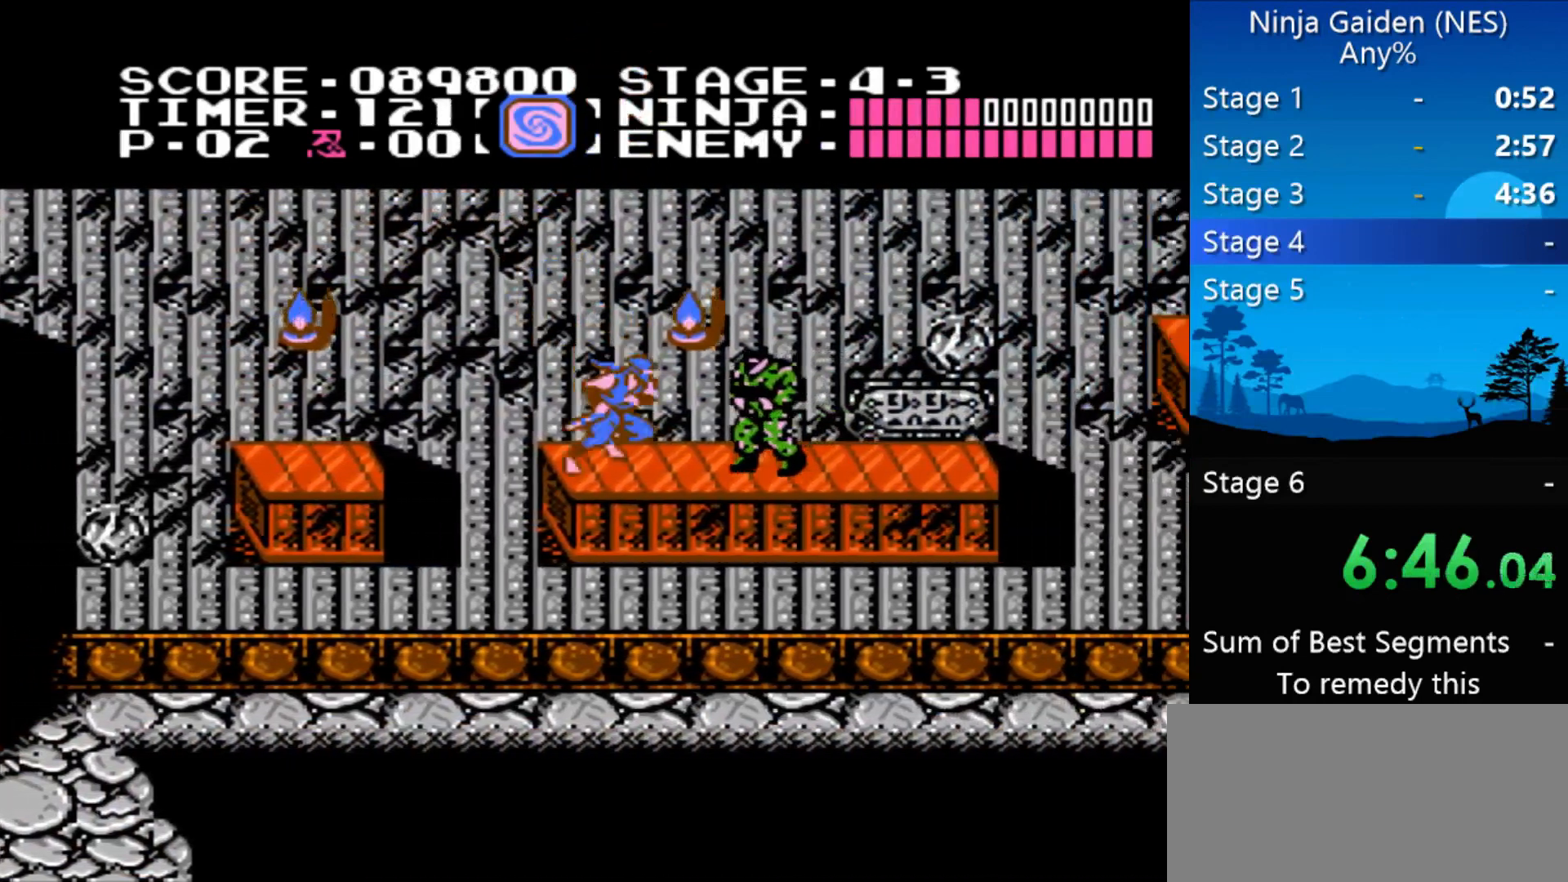
{"buttons": ["DPAD_RIGHT"], "events": [[33, "B", "down"], [167, "B", "up"]]}
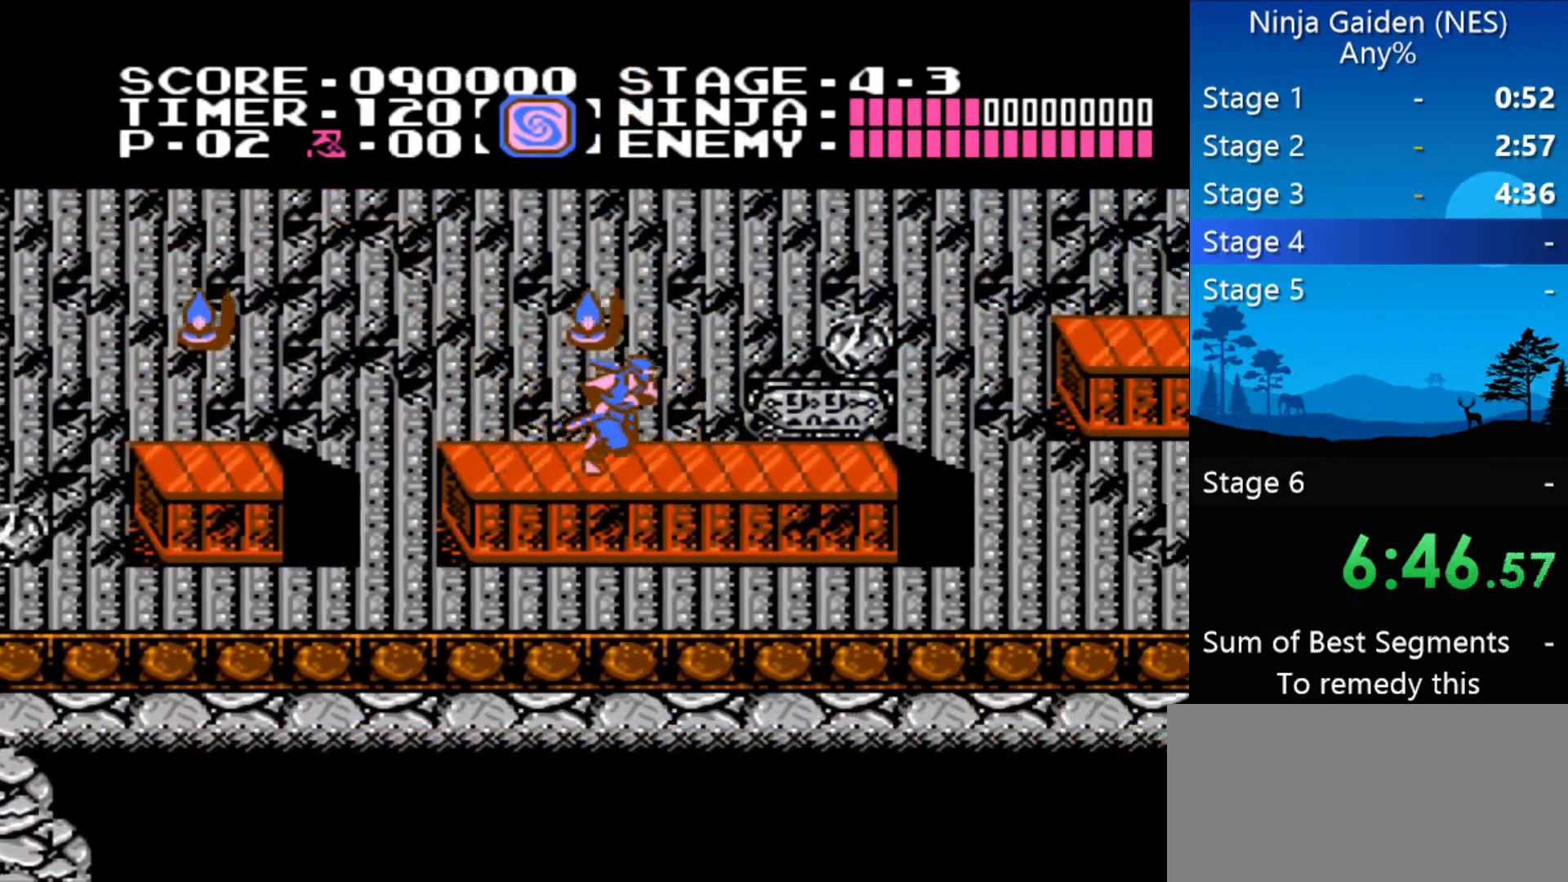
{"buttons": ["DPAD_RIGHT"], "events": []}
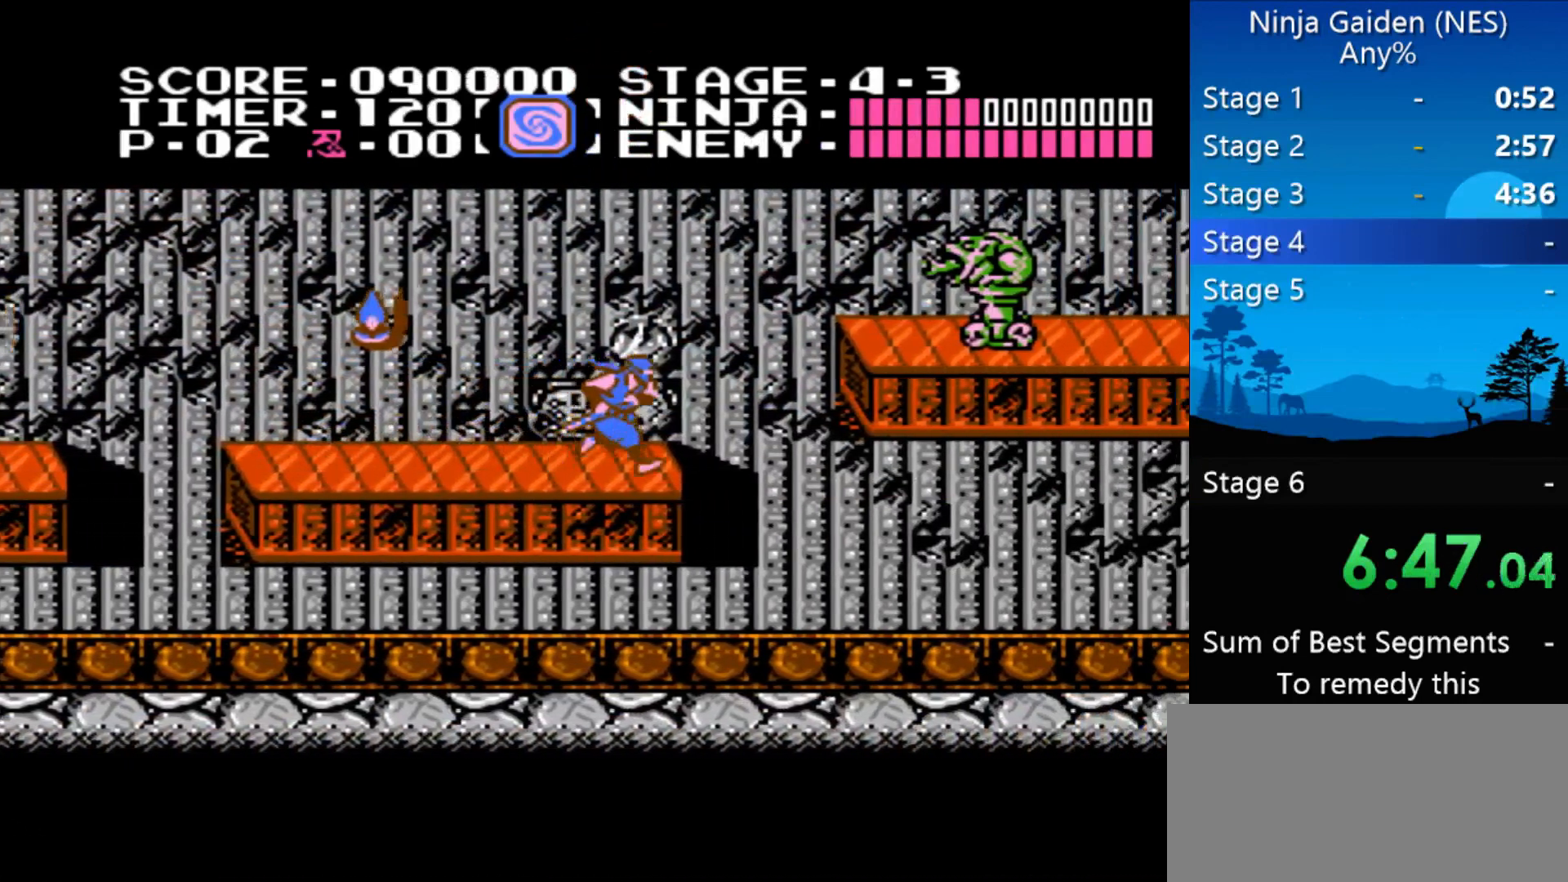
{"buttons": ["DPAD_RIGHT"], "events": [[67, "A", "down"], [300, "A", "up"]]}
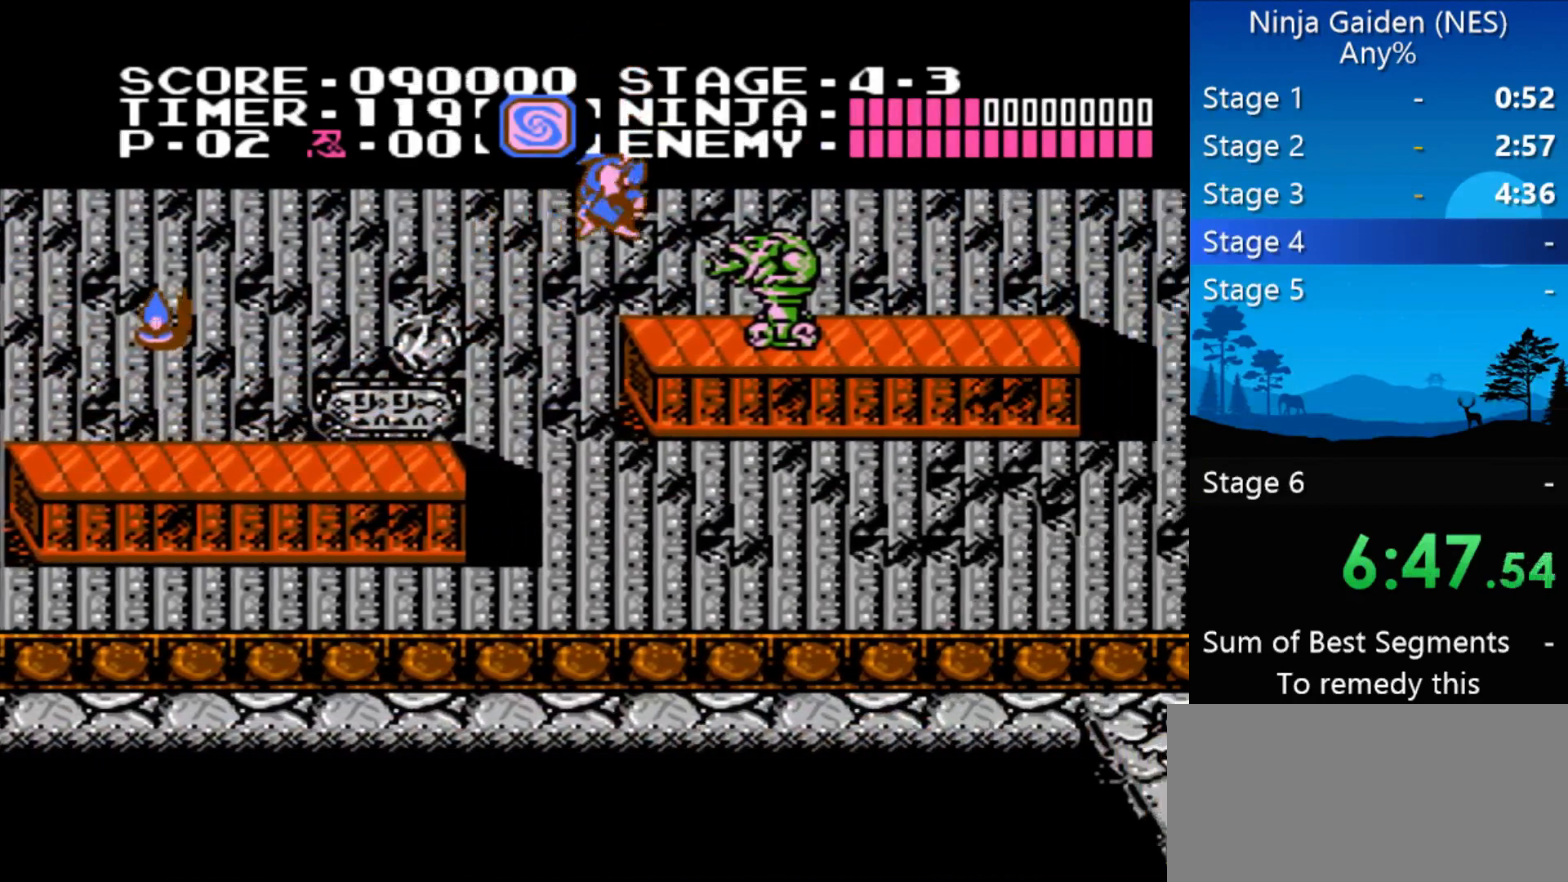
{"buttons": ["DPAD_RIGHT"], "events": [[67, "B", "down"], [167, "B", "up"]]}